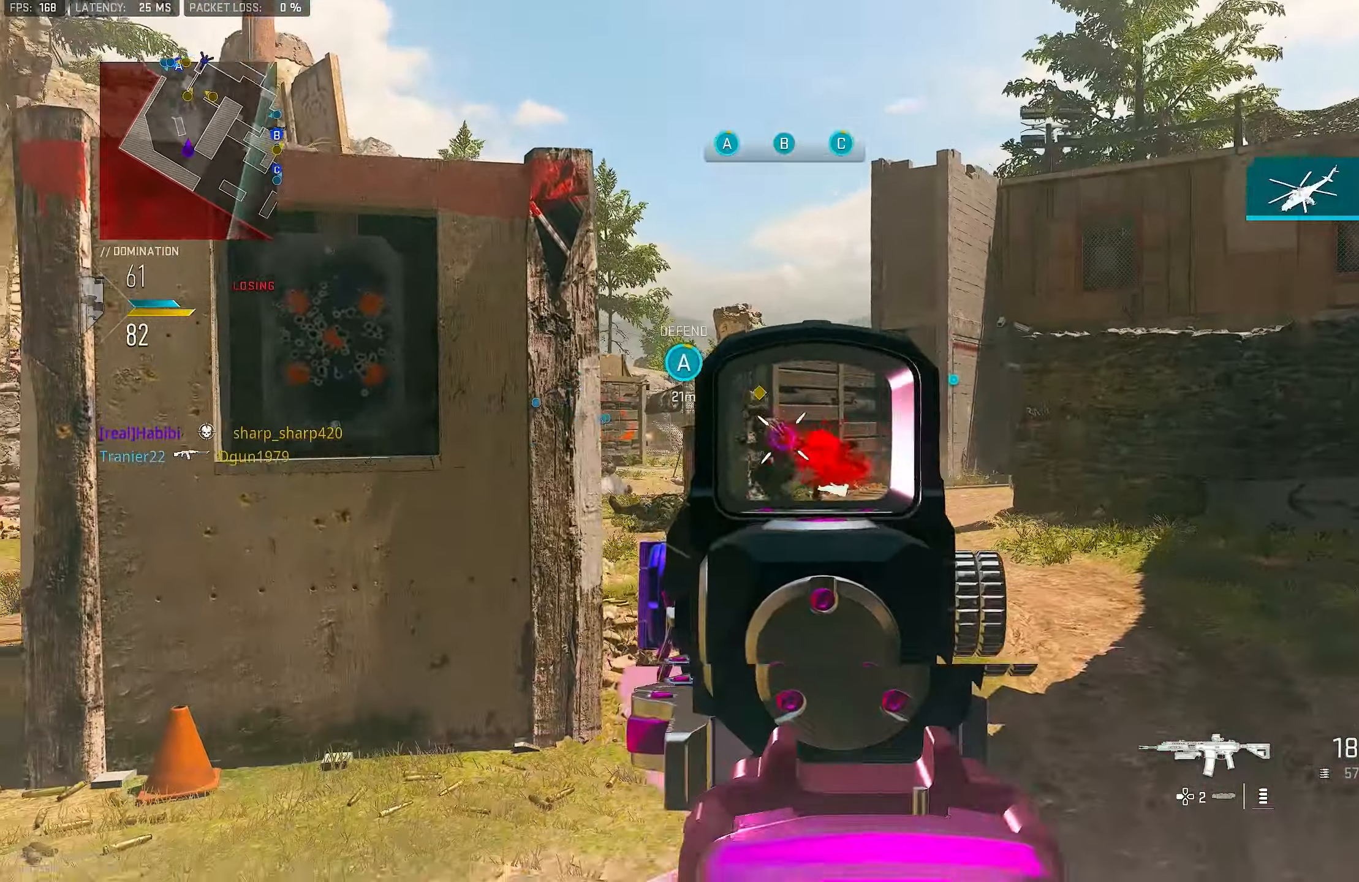
Gameplay with a controller (PlayStation layout); each line is a JSON object with the inputs held at the frame after it. "events" lists button and stick changes between this image and that frame as [ms after this image, input, new state], when the widget could be followed in between.
{"buttons": ["L1"], "left_stick": "down-right", "right_stick": "down", "events": [[283, "L1", "up"], [316, "R1", "up"], [316, "left_stick", "right"], [316, "right_stick", "down"], [383, "L1", "down"], [450, "left_stick", "down-right"]]}
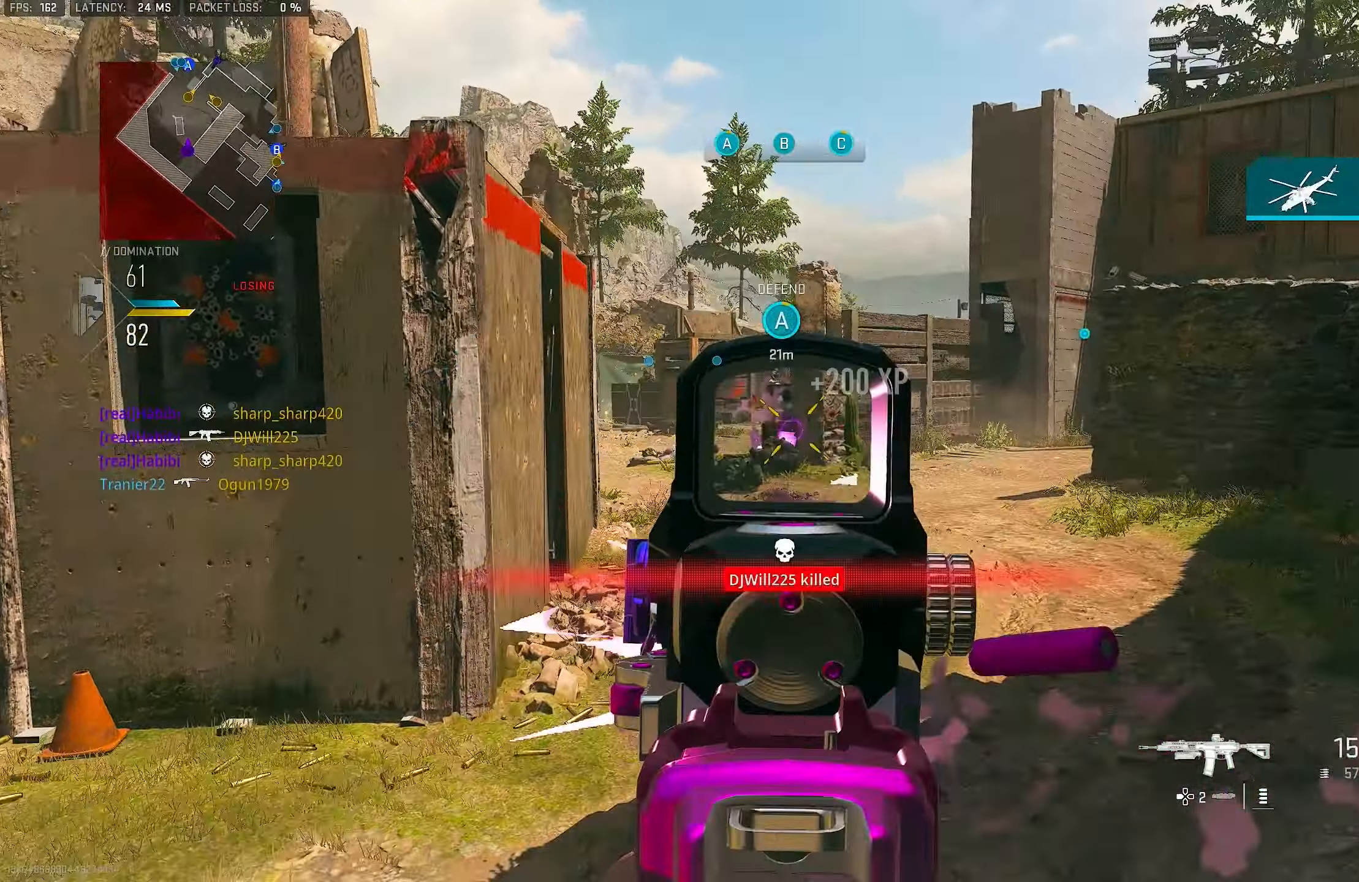
{"buttons": [], "left_stick": "left", "right_stick": "right", "events": [[50, "R1", "down"], [183, "left_stick", "down"], [316, "left_stick", "down-left"], [316, "right_stick", "center"], [383, "L1", "up"], [416, "left_stick", "left"], [450, "R1", "up"], [450, "right_stick", "right"]]}
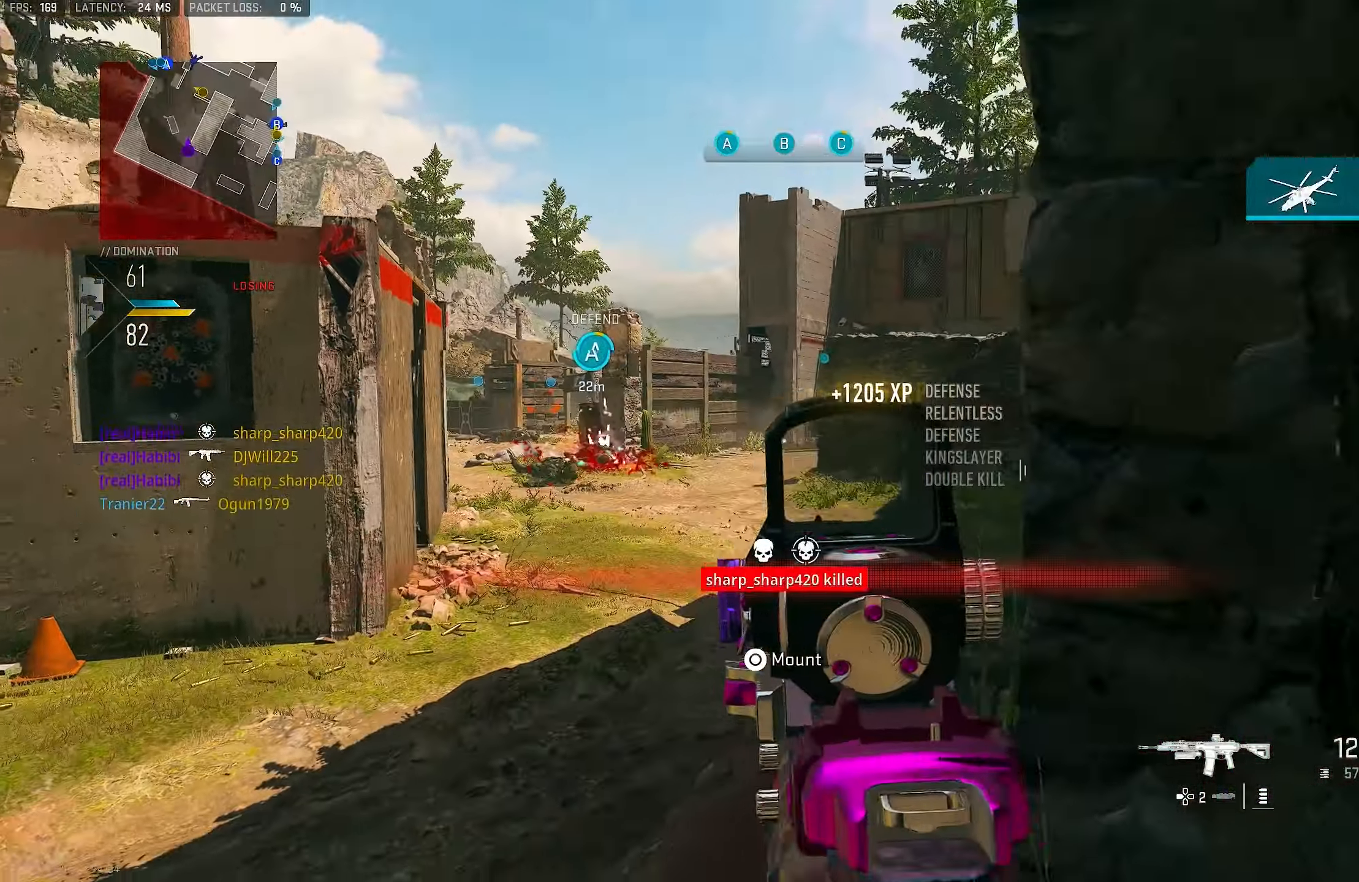
{"buttons": [], "left_stick": "up-left", "right_stick": "right", "events": [[16, "L1", "down"], [16, "right_stick", "up-right"], [116, "right_stick", "center"], [183, "right_stick", "up-right"], [216, "left_stick", "up-left"], [316, "L1", "up"], [316, "right_stick", "right"]]}
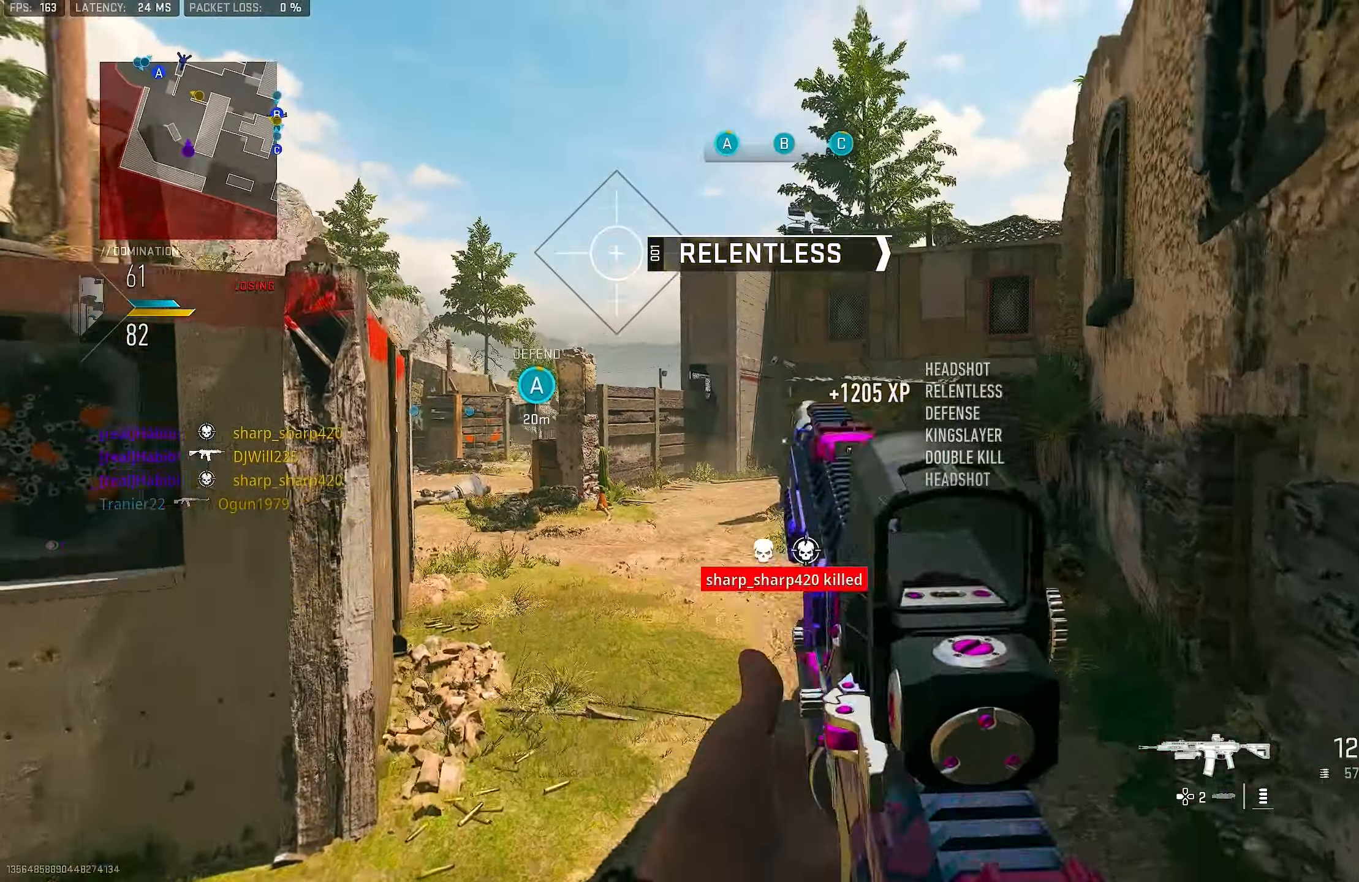
{"buttons": [], "left_stick": "up", "right_stick": "center", "events": [[16, "CROSS", "down"], [16, "right_stick", "down-right"], [50, "L1", "down"], [150, "CROSS", "up"], [150, "left_stick", "up"], [416, "right_stick", "center"], [450, "L1", "up"]]}
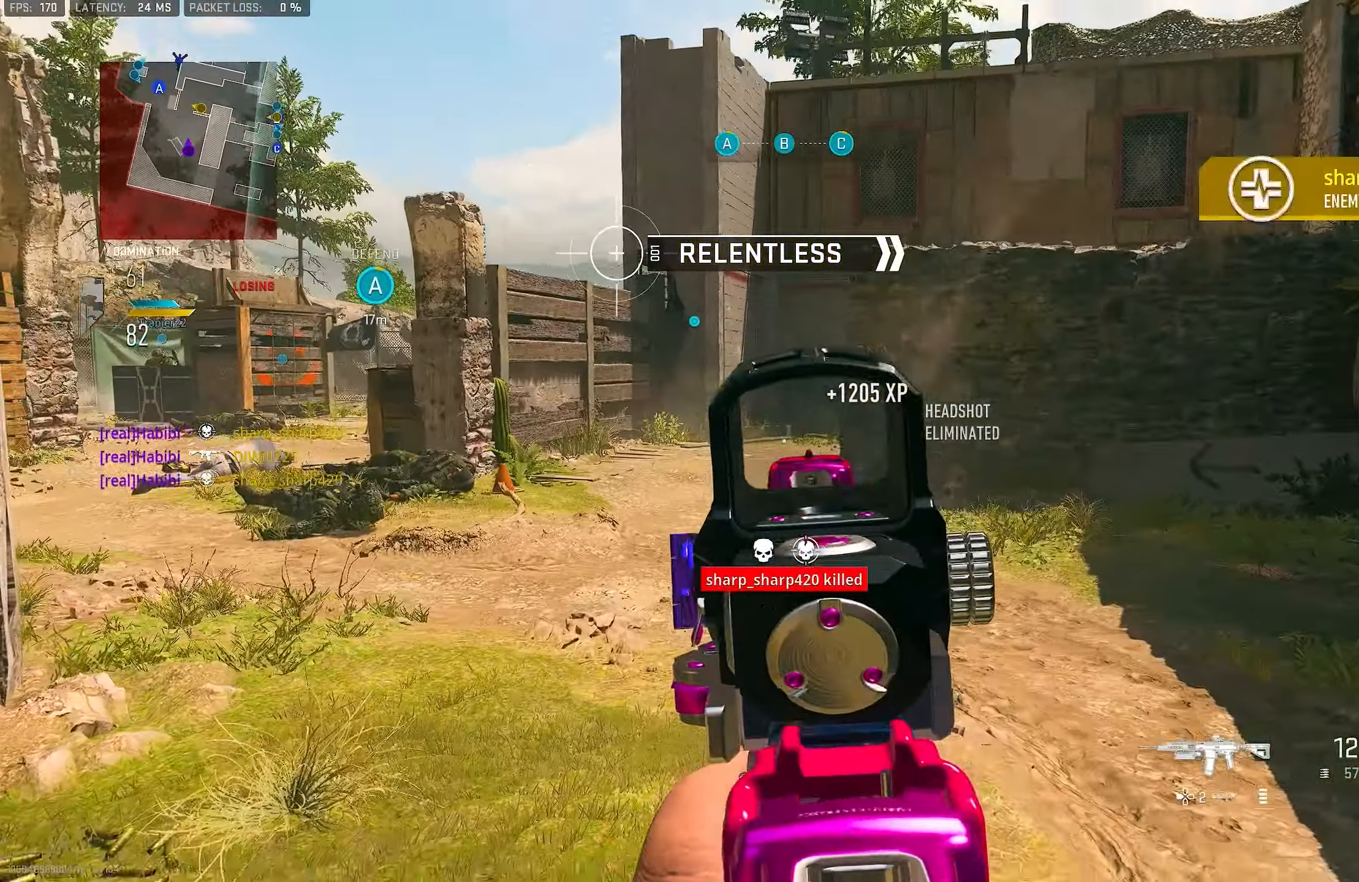
{"buttons": ["L3"], "left_stick": "up-left", "right_stick": "center", "events": [[16, "L3", "down"], [150, "L3", "up"], [183, "TRIANGLE", "down"], [216, "TRIANGLE", "up"], [416, "left_stick", "up-left"], [483, "L3", "down"]]}
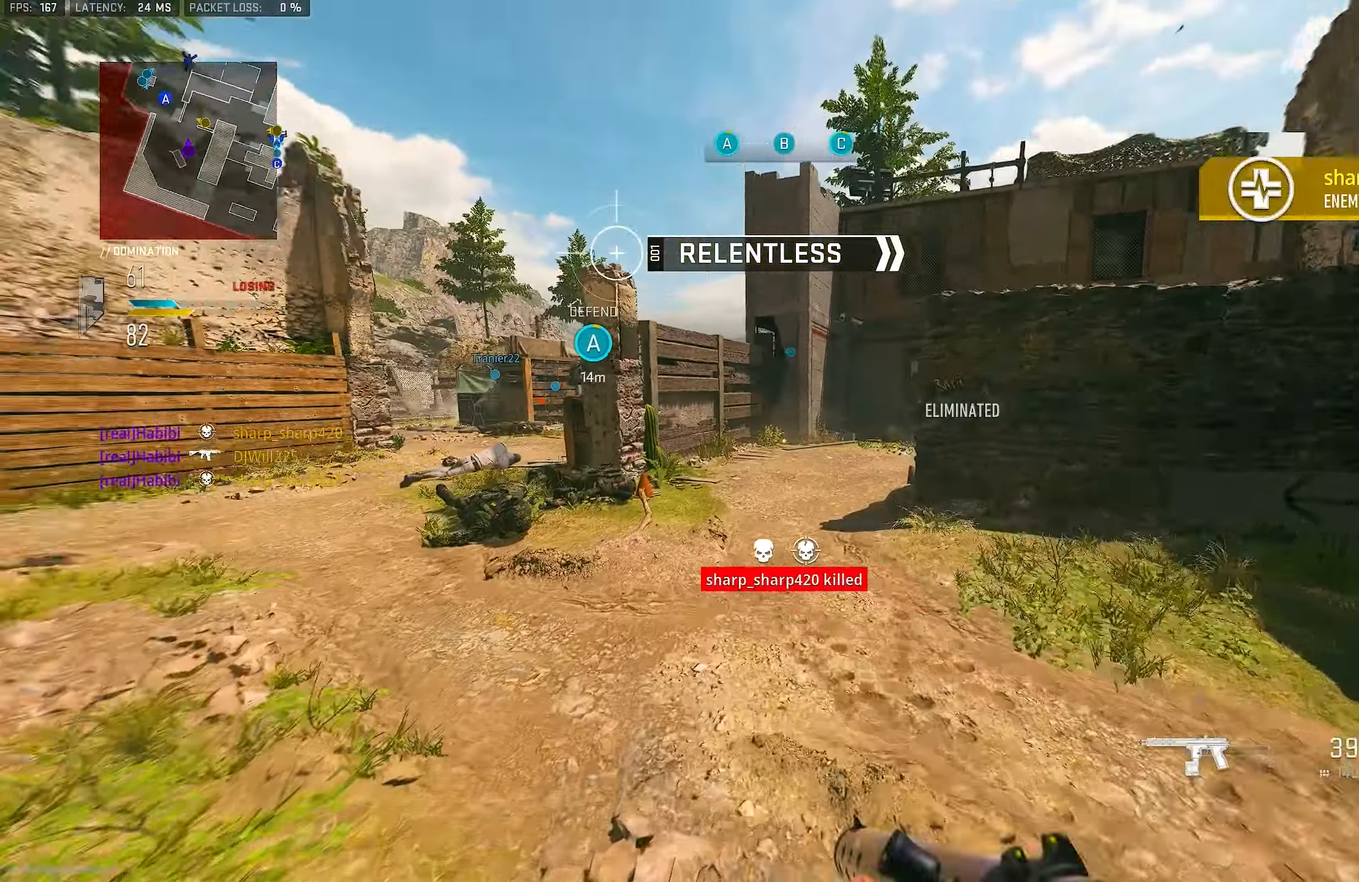
{"buttons": ["CROSS"], "left_stick": "up-left", "right_stick": "down-right", "events": [[16, "right_stick", "down-left"], [50, "L3", "up"], [116, "right_stick", "center"], [216, "right_stick", "right"], [283, "L3", "down"], [383, "L3", "up"], [416, "CROSS", "down"], [416, "right_stick", "down-right"]]}
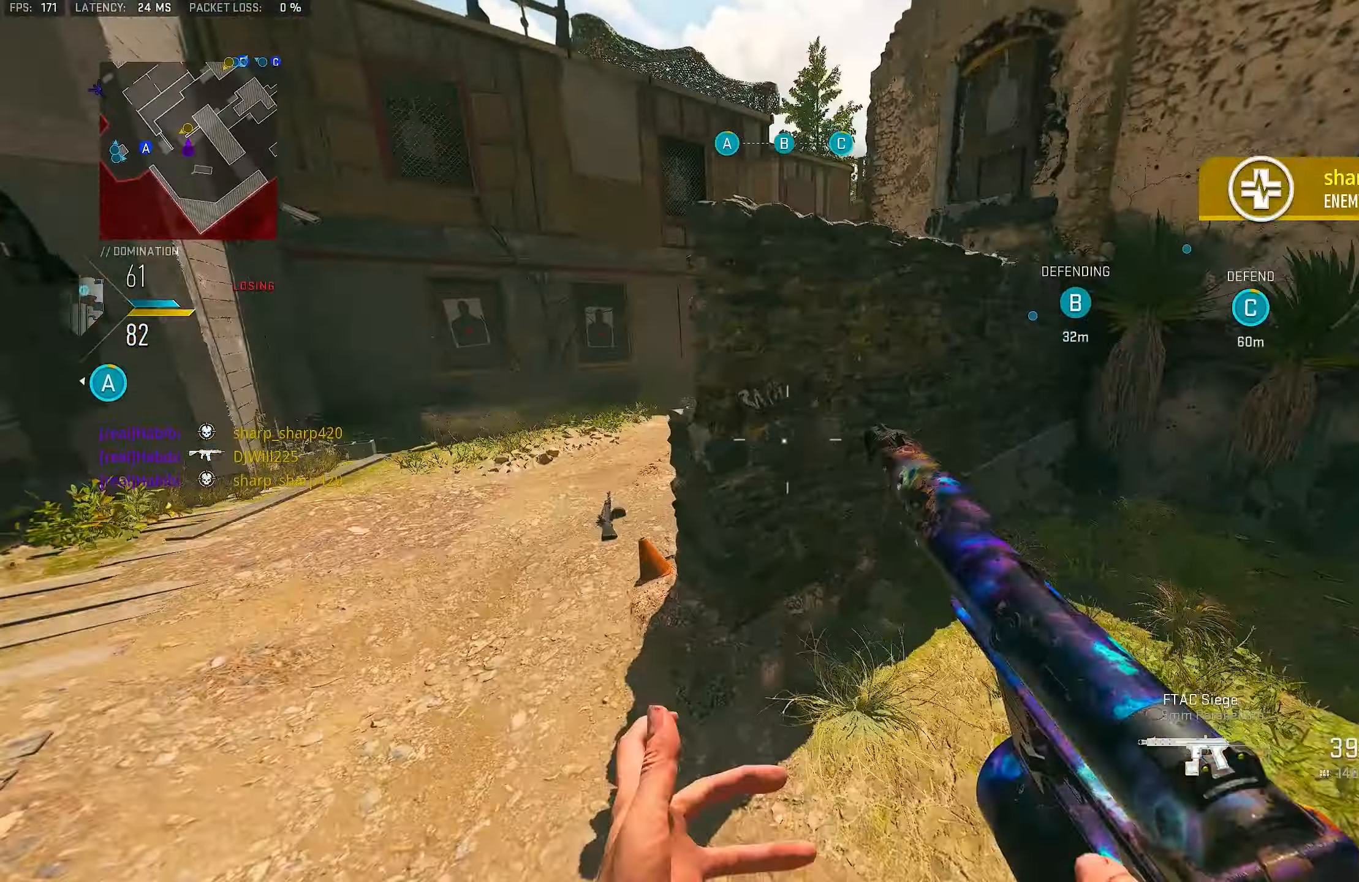
{"buttons": ["L1"], "left_stick": "up-left", "right_stick": "up-left", "events": [[50, "CROSS", "up"], [83, "right_stick", "right"], [283, "right_stick", "up-right"], [316, "L1", "down"], [450, "right_stick", "up-left"]]}
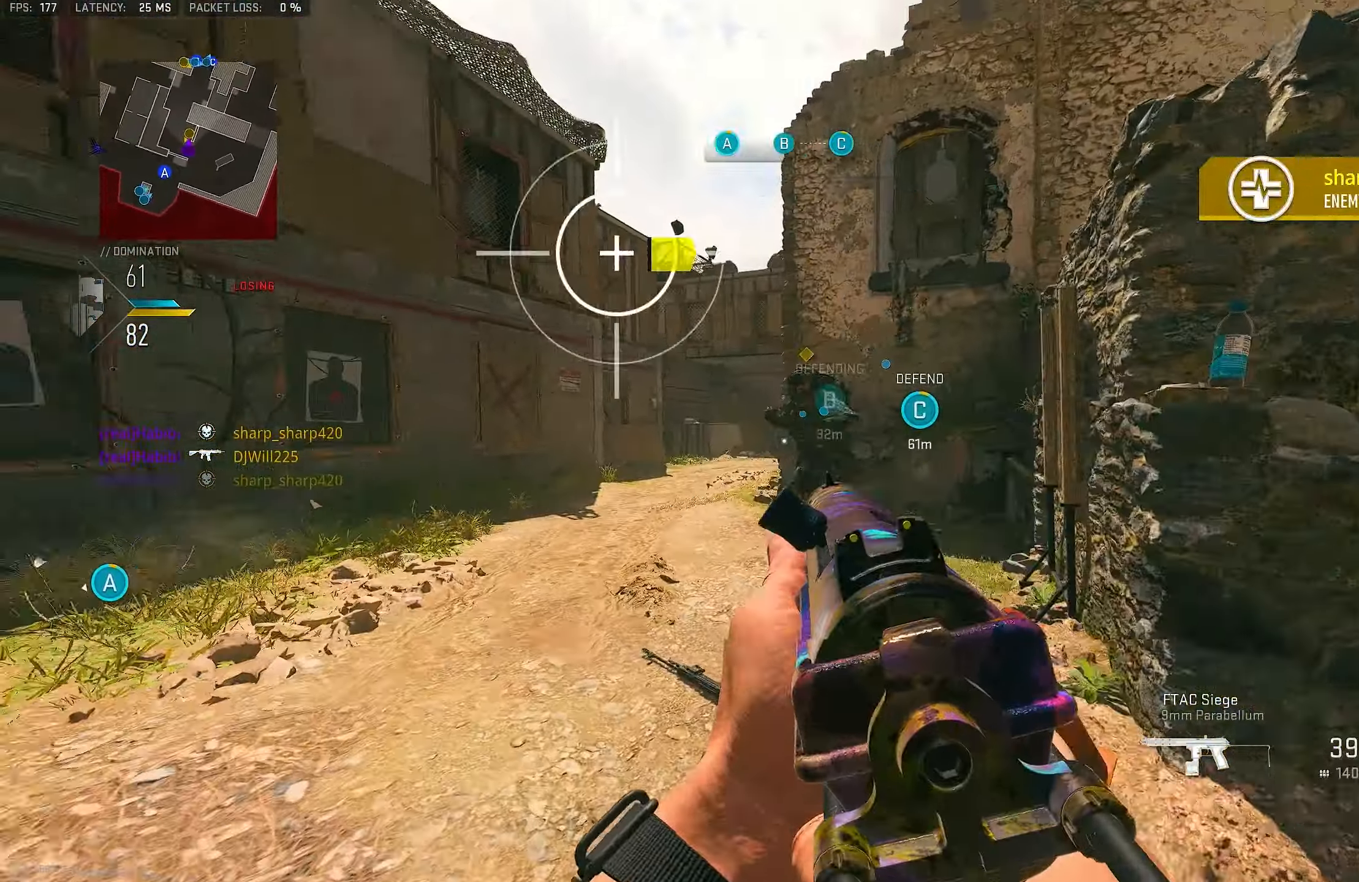
{"buttons": ["L1", "R1"], "left_stick": "up-right", "right_stick": "center", "events": [[16, "R1", "down"], [116, "left_stick", "up-right"], [116, "right_stick", "up-right"], [216, "right_stick", "down-right"], [283, "right_stick", "down"], [483, "right_stick", "center"]]}
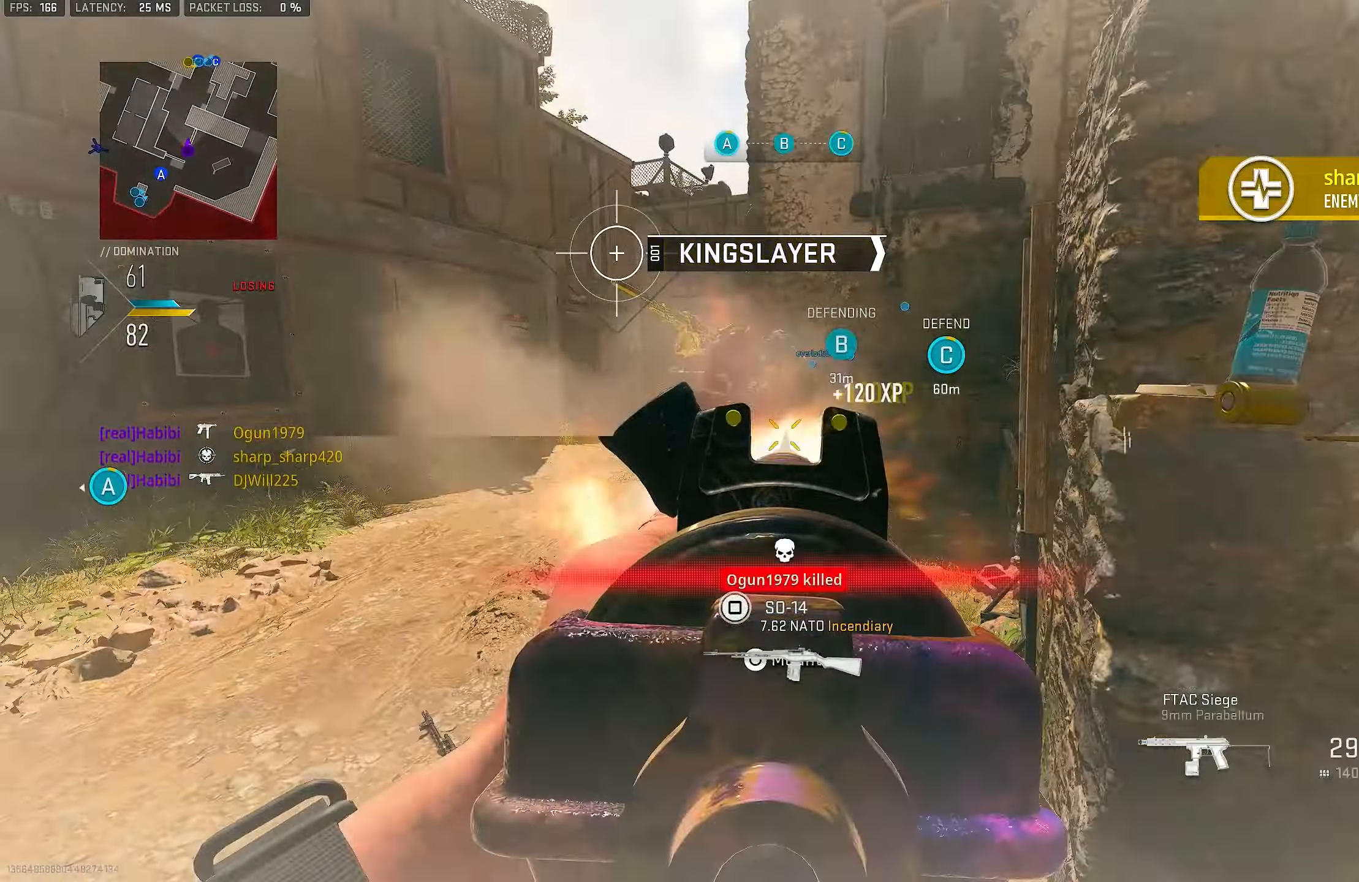
{"buttons": [], "left_stick": "up", "right_stick": "center", "events": [[67, "left_stick", "up"], [117, "right_stick", "up"], [217, "L1", "up"], [217, "right_stick", "center"], [250, "L3", "down"], [283, "TRIANGLE", "down"], [317, "L3", "up"], [317, "R1", "up"], [317, "TRIANGLE", "up"]]}
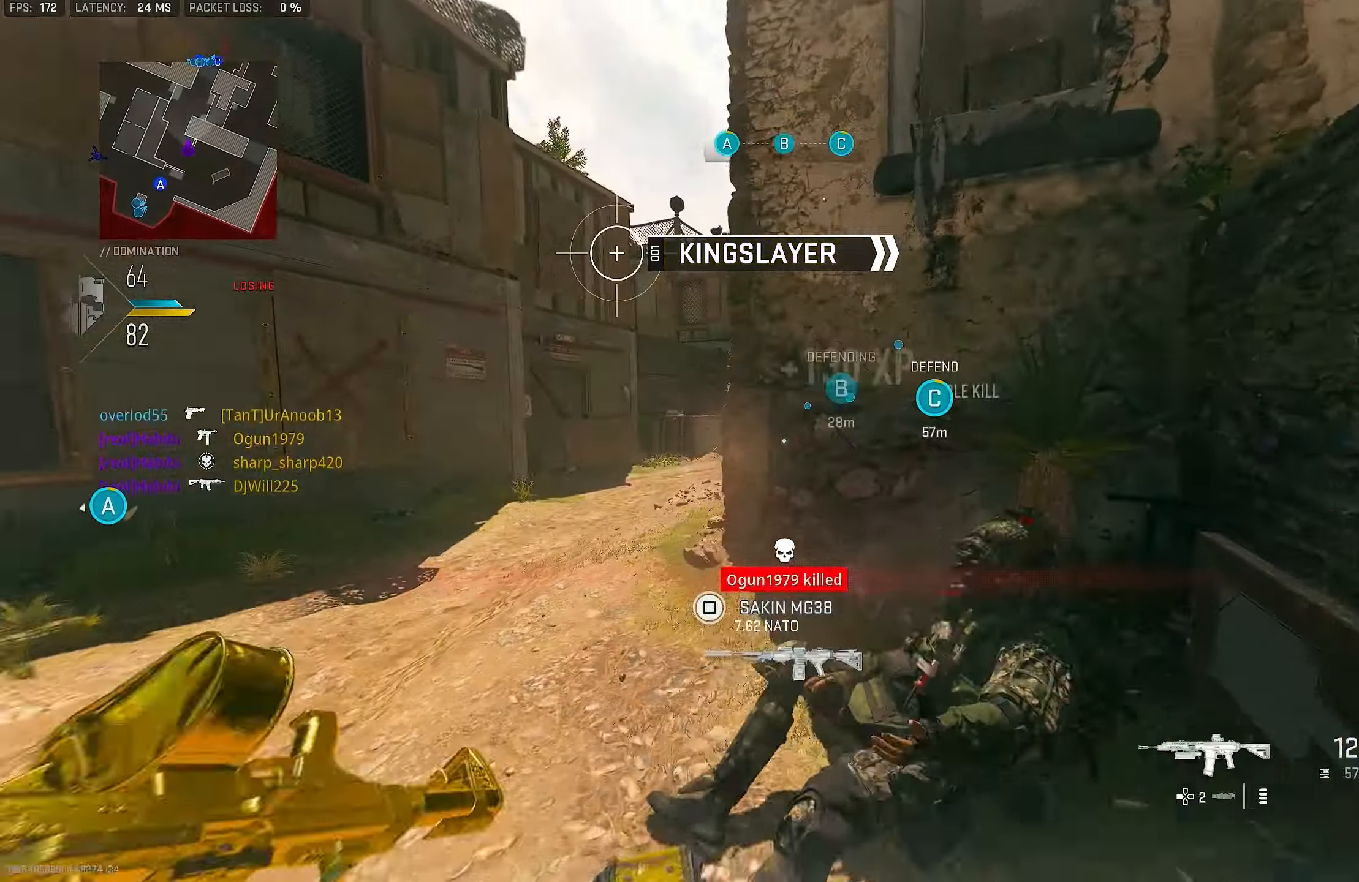
{"buttons": [], "left_stick": "up", "right_stick": "right", "events": [[150, "right_stick", "left"], [183, "L3", "down"], [283, "L3", "up"], [350, "right_stick", "center"], [417, "right_stick", "up"], [500, "right_stick", "right"]]}
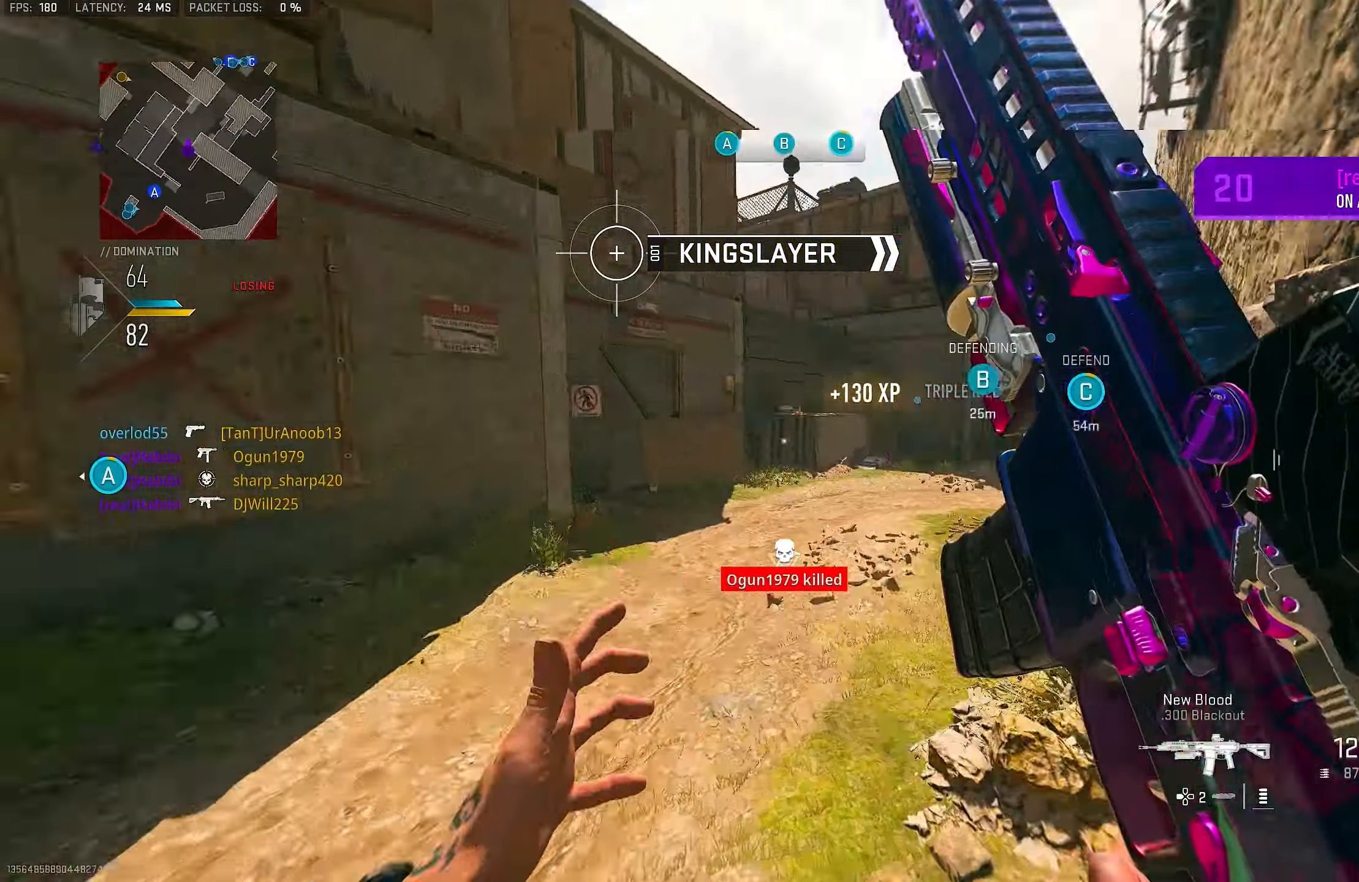
{"buttons": [], "left_stick": "up", "right_stick": "center", "events": [[150, "CROSS", "down"], [217, "right_stick", "center"], [283, "CROSS", "up"]]}
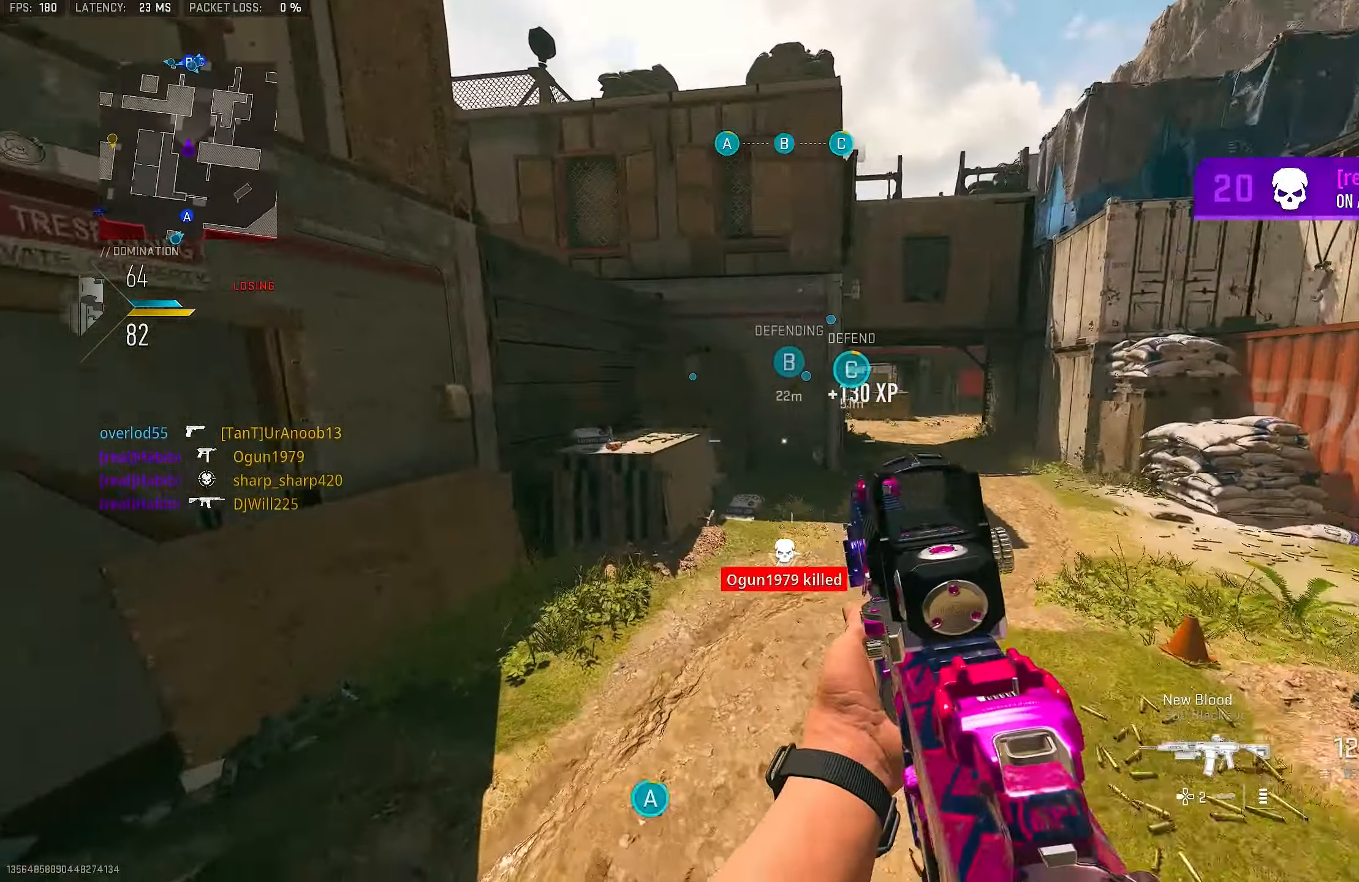
{"buttons": [], "left_stick": "up", "right_stick": "center", "events": [[17, "right_stick", "left"], [217, "L3", "down"], [217, "right_stick", "center"], [317, "L3", "up"]]}
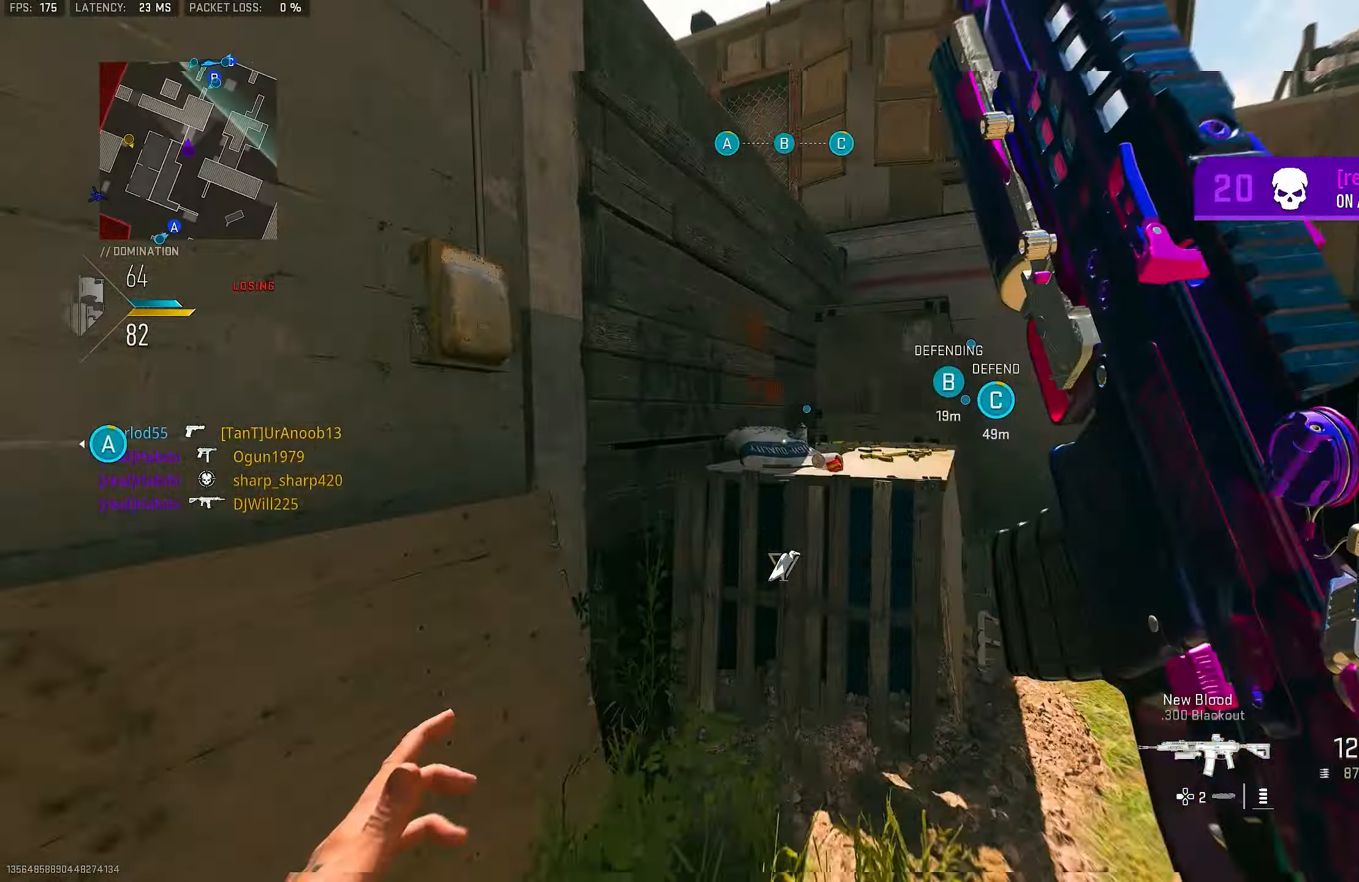
{"buttons": [], "left_stick": "up", "right_stick": "center", "events": [[50, "right_stick", "right"], [150, "CROSS", "down"], [250, "CROSS", "up"], [317, "CROSS", "down"], [383, "right_stick", "center"], [417, "CROSS", "up"], [417, "L3", "down"], [483, "L3", "up"]]}
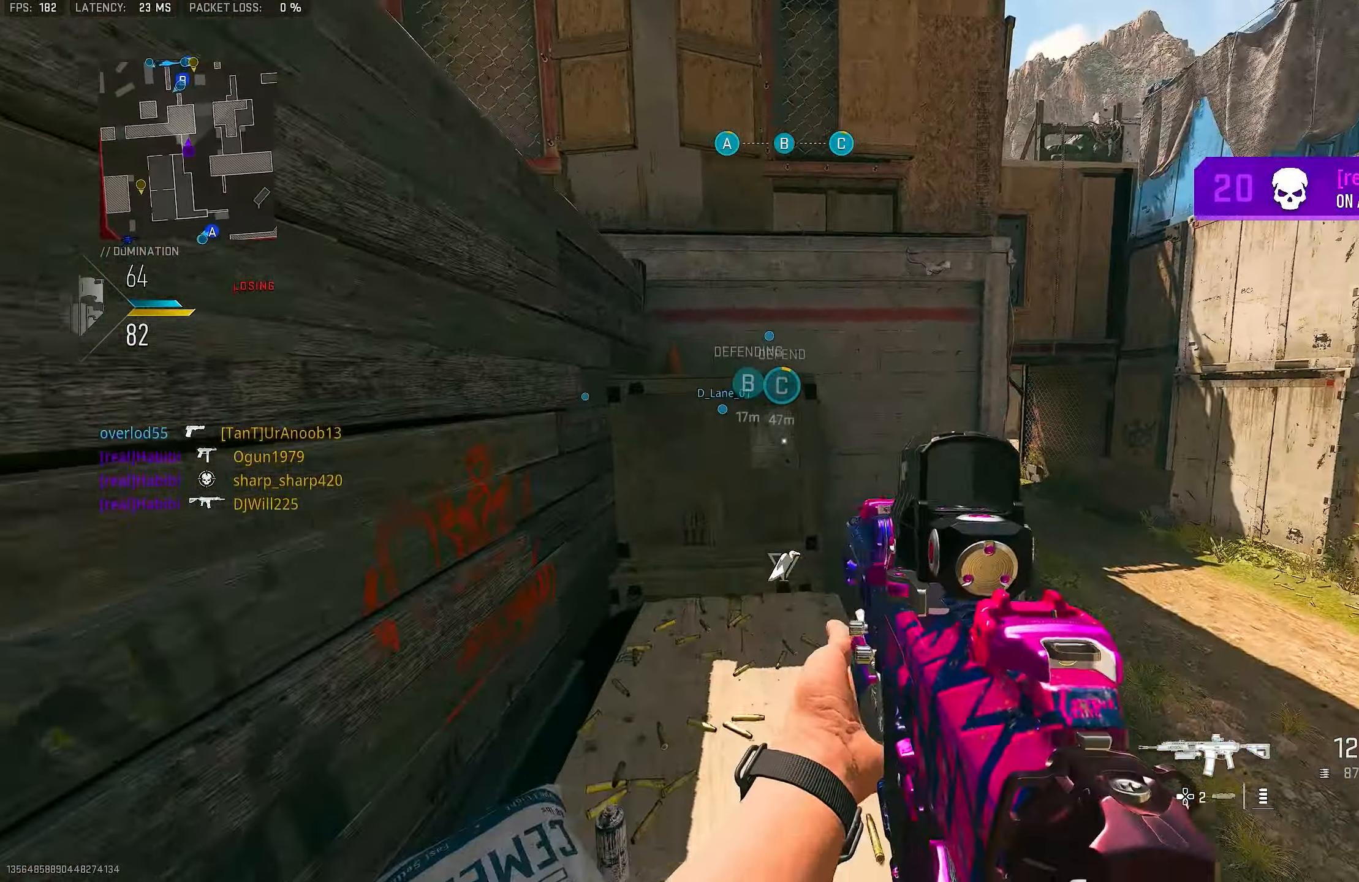
{"buttons": ["CROSS"], "left_stick": "up", "right_stick": "center", "events": [[250, "L3", "down"], [350, "CROSS", "down"], [350, "L3", "up"], [383, "CROSS", "up"], [450, "CROSS", "down"]]}
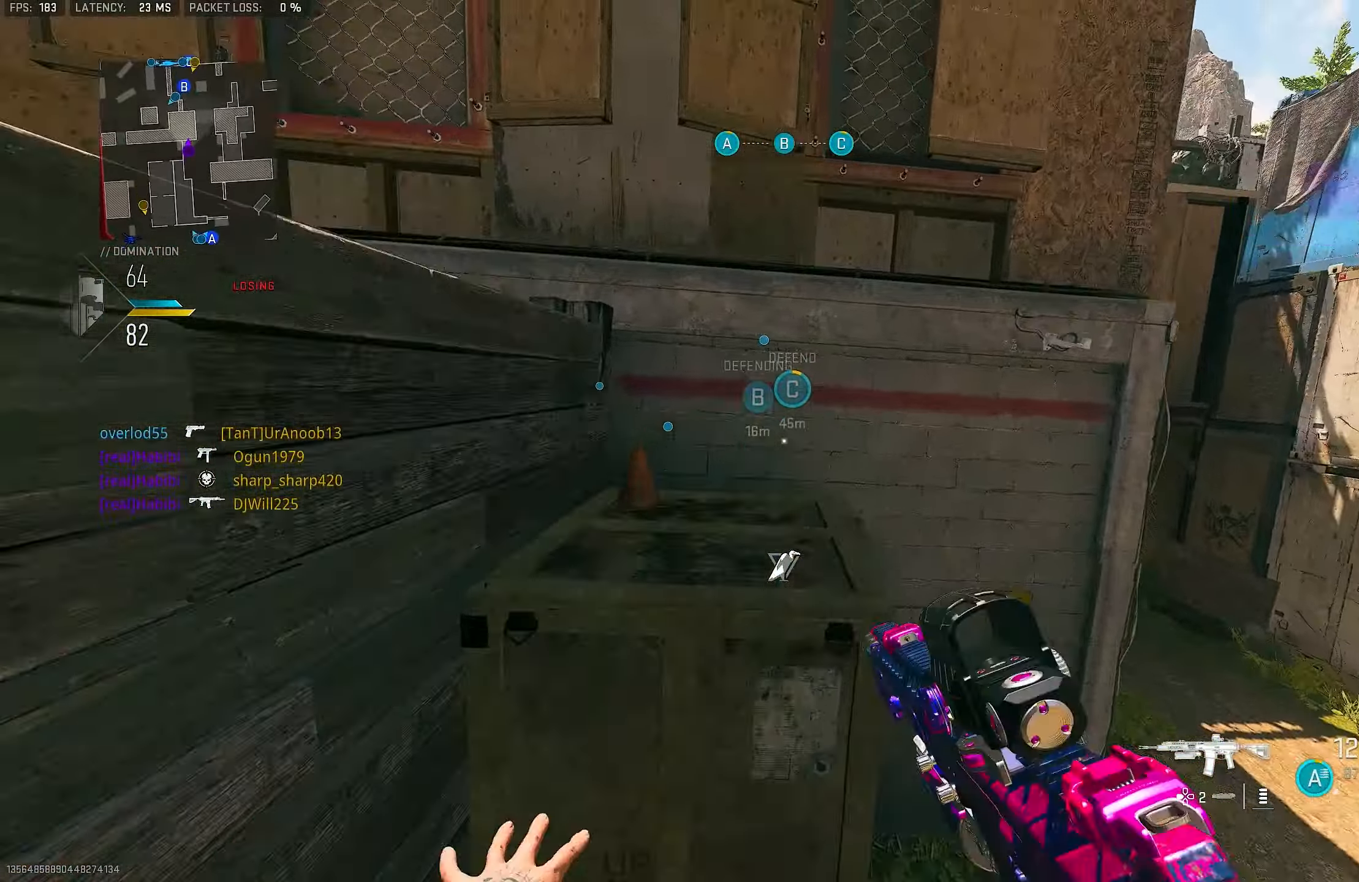
{"buttons": [], "left_stick": "up", "right_stick": "left", "events": [[50, "CROSS", "up"], [50, "L3", "down"], [83, "CROSS", "down"], [117, "right_stick", "left"], [150, "L3", "up"], [217, "CROSS", "up"], [283, "CROSS", "down"], [350, "L3", "down"], [383, "CROSS", "up"], [450, "L3", "up"]]}
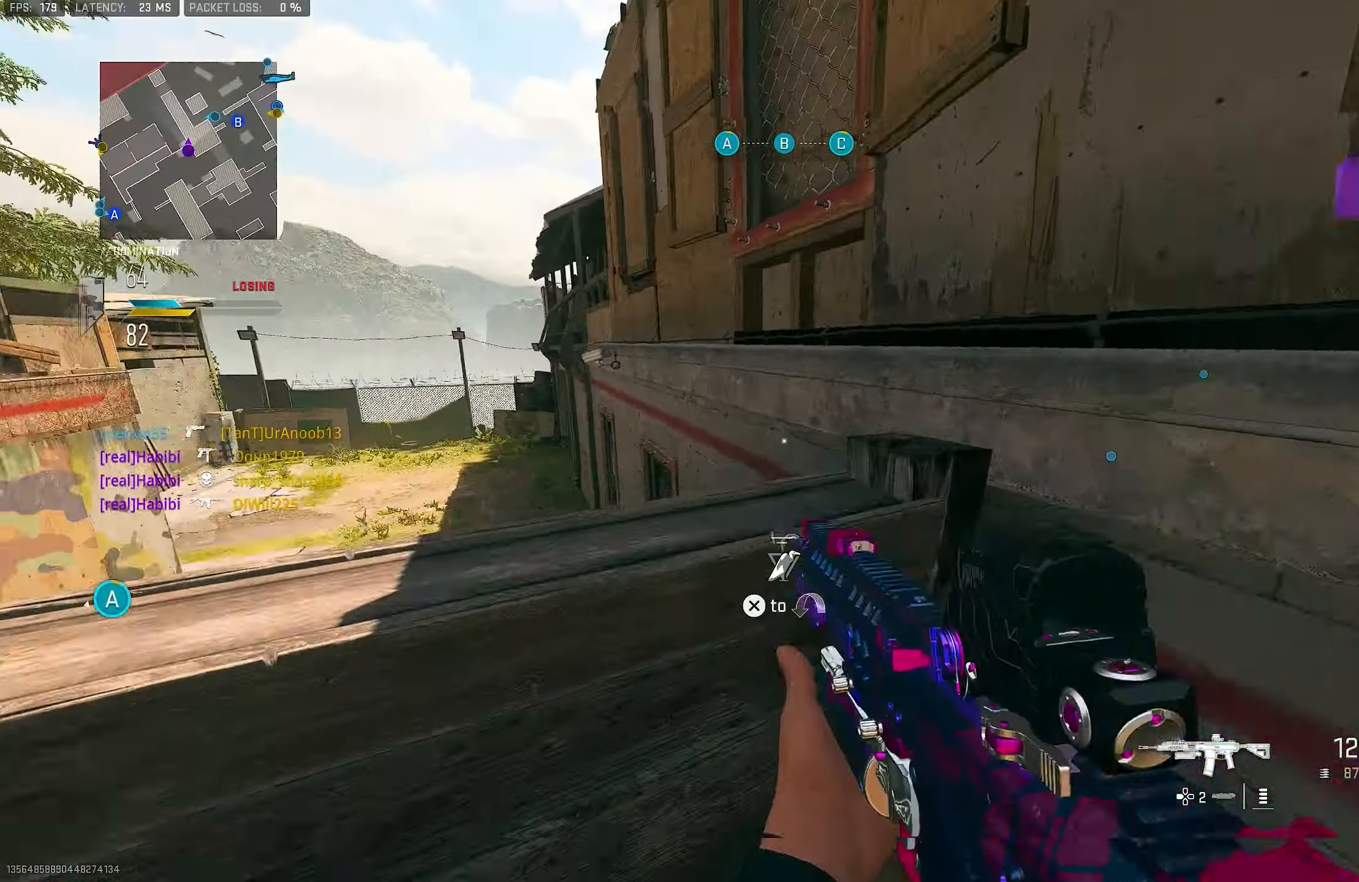
{"buttons": [], "left_stick": "up", "right_stick": "center", "events": [[17, "CROSS", "down"], [50, "CROSS", "up"], [50, "L3", "down"], [117, "CROSS", "down"], [150, "L3", "up"], [217, "CROSS", "up"], [450, "right_stick", "center"]]}
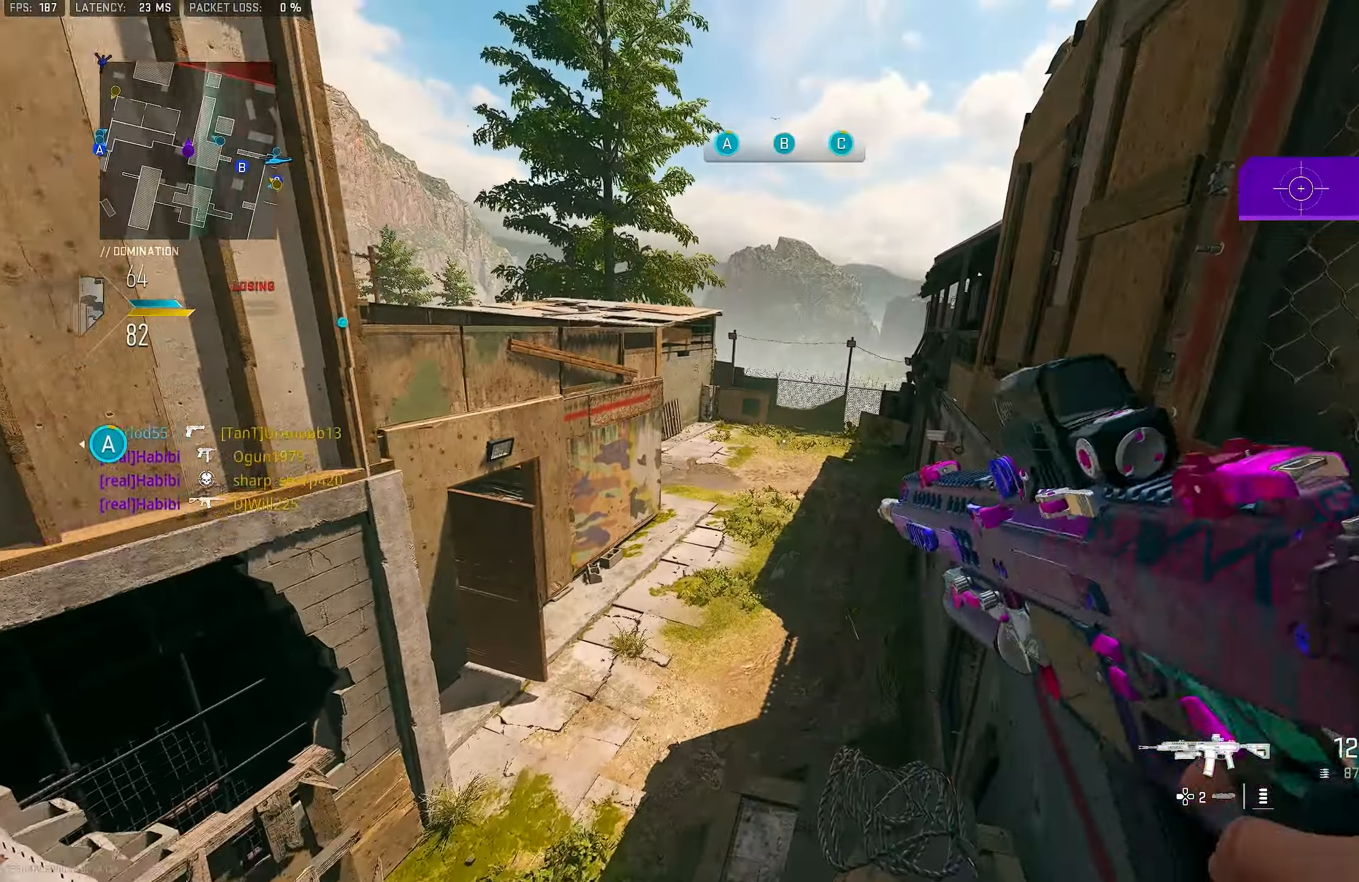
{"buttons": [], "left_stick": "up", "right_stick": "center", "events": []}
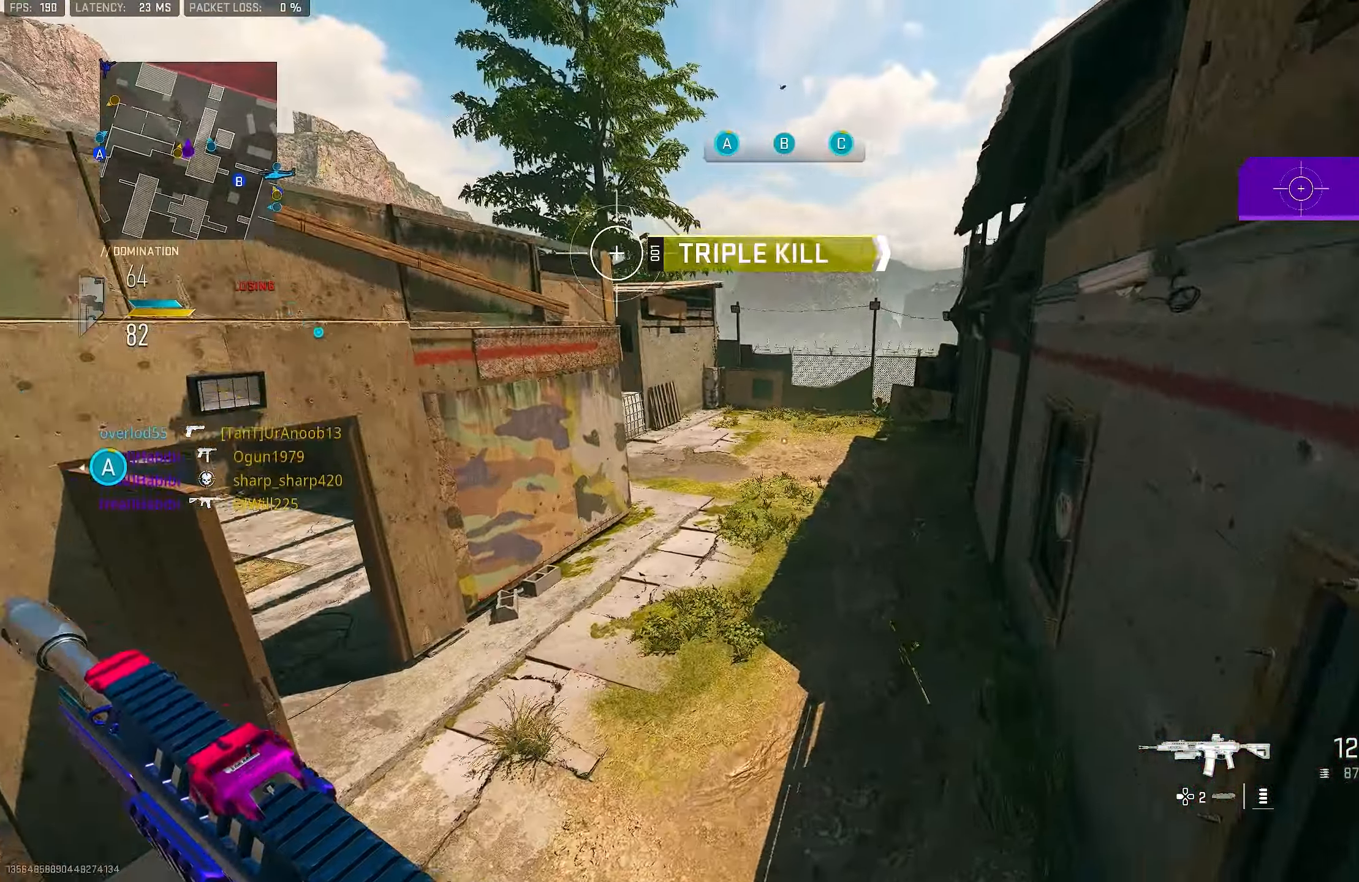
{"buttons": ["L1"], "left_stick": "left", "right_stick": "up", "events": [[117, "right_stick", "left"], [267, "left_stick", "right"], [350, "L1", "down"], [450, "left_stick", "left"], [450, "right_stick", "up"]]}
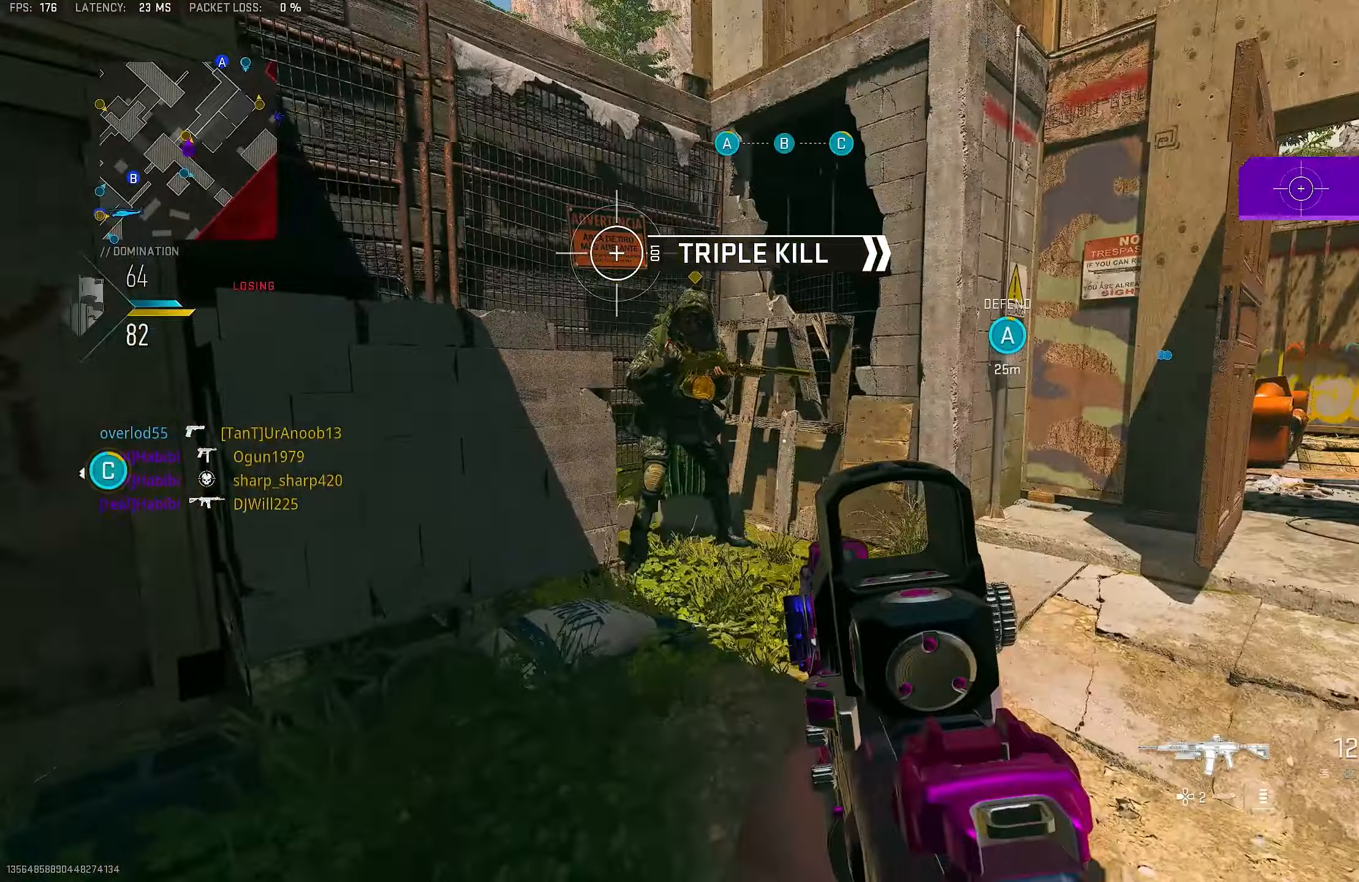
{"buttons": ["L1", "R1"], "left_stick": "up", "right_stick": "down-right", "events": [[150, "R1", "down"], [217, "right_stick", "left"], [317, "left_stick", "up-left"], [350, "right_stick", "up-right"], [450, "right_stick", "down-right"], [467, "left_stick", "up"]]}
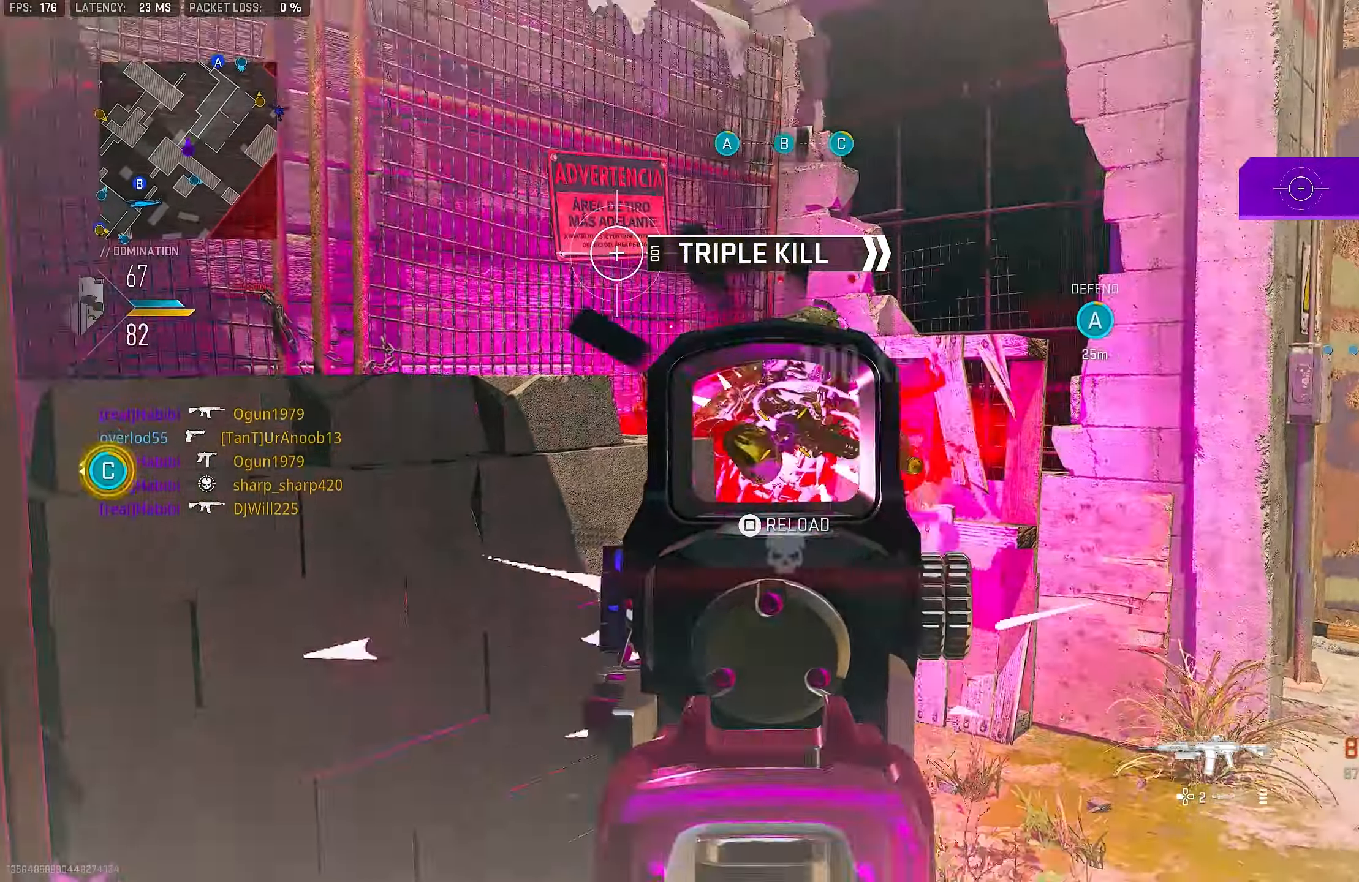
{"buttons": [], "left_stick": "up", "right_stick": "center", "events": [[17, "right_stick", "down"], [150, "right_stick", "center"], [250, "L1", "up"], [317, "R1", "up"], [317, "SQUARE", "down"], [350, "SQUARE", "up"]]}
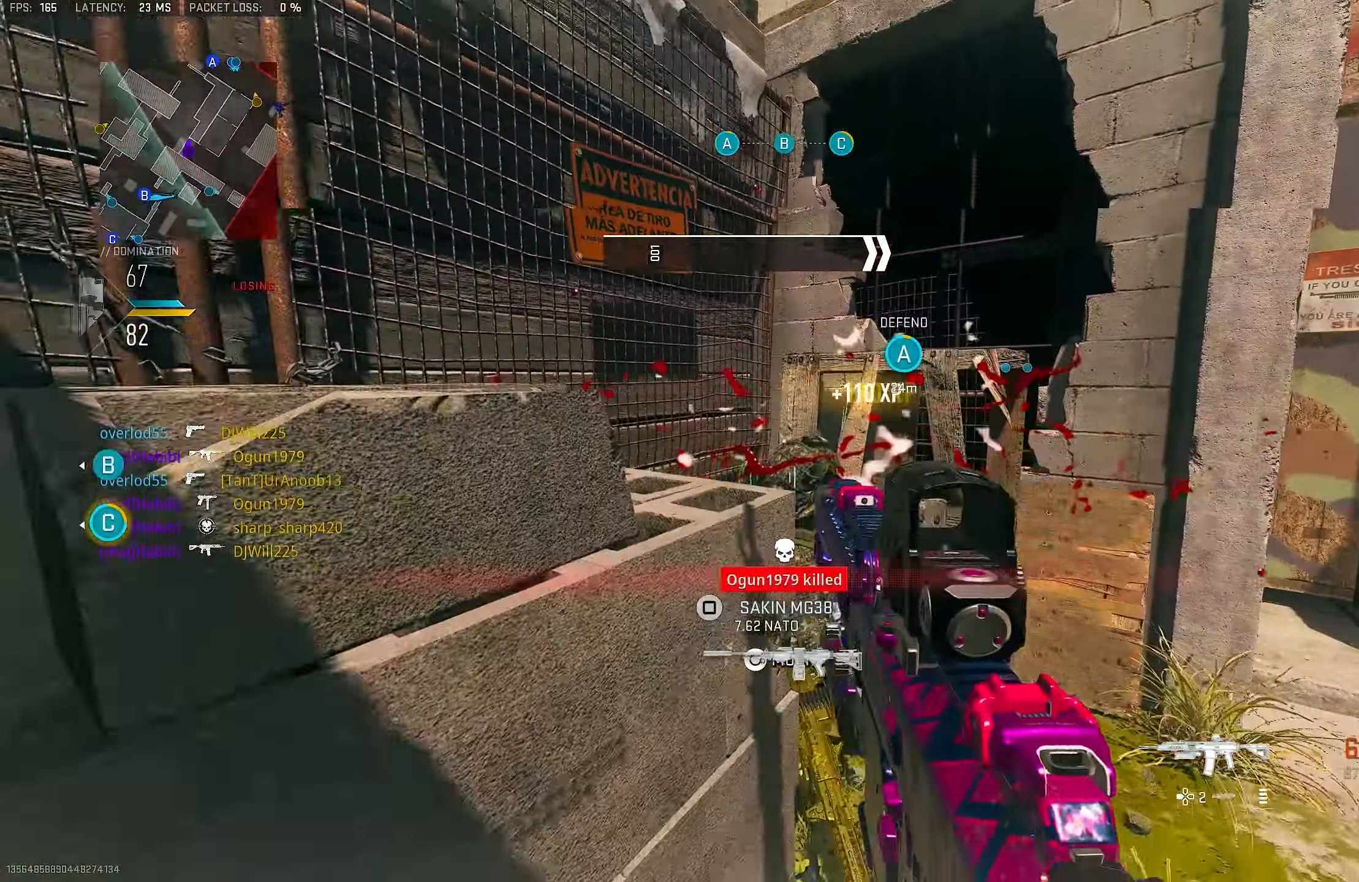
{"buttons": [], "left_stick": "up-right", "right_stick": "right", "events": [[17, "right_stick", "down-right"], [84, "right_stick", "right"], [284, "right_stick", "center"], [417, "right_stick", "right"], [484, "left_stick", "up-right"]]}
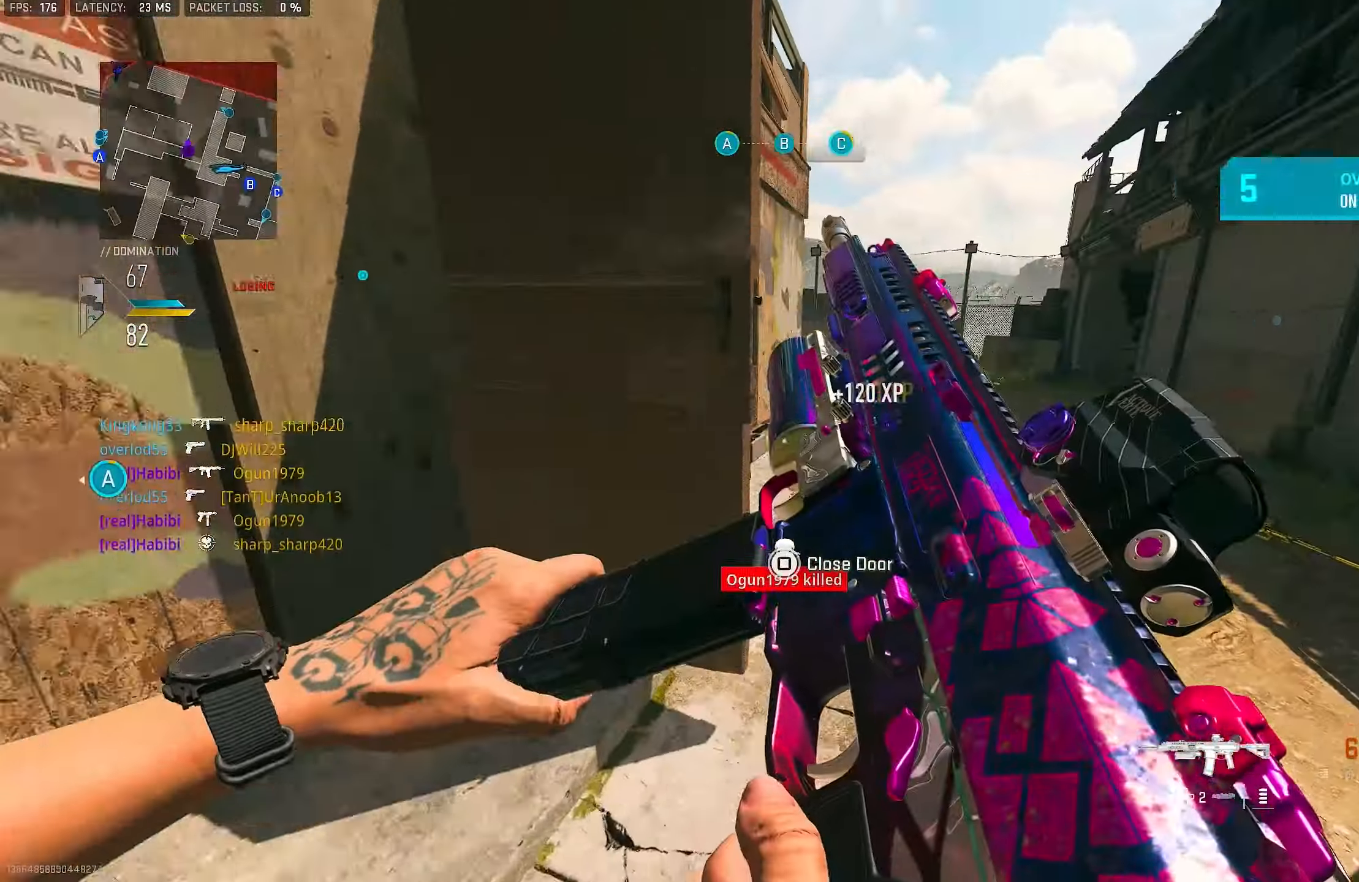
{"buttons": [], "left_stick": "up-right", "right_stick": "right", "events": [[117, "right_stick", "center"], [384, "right_stick", "right"]]}
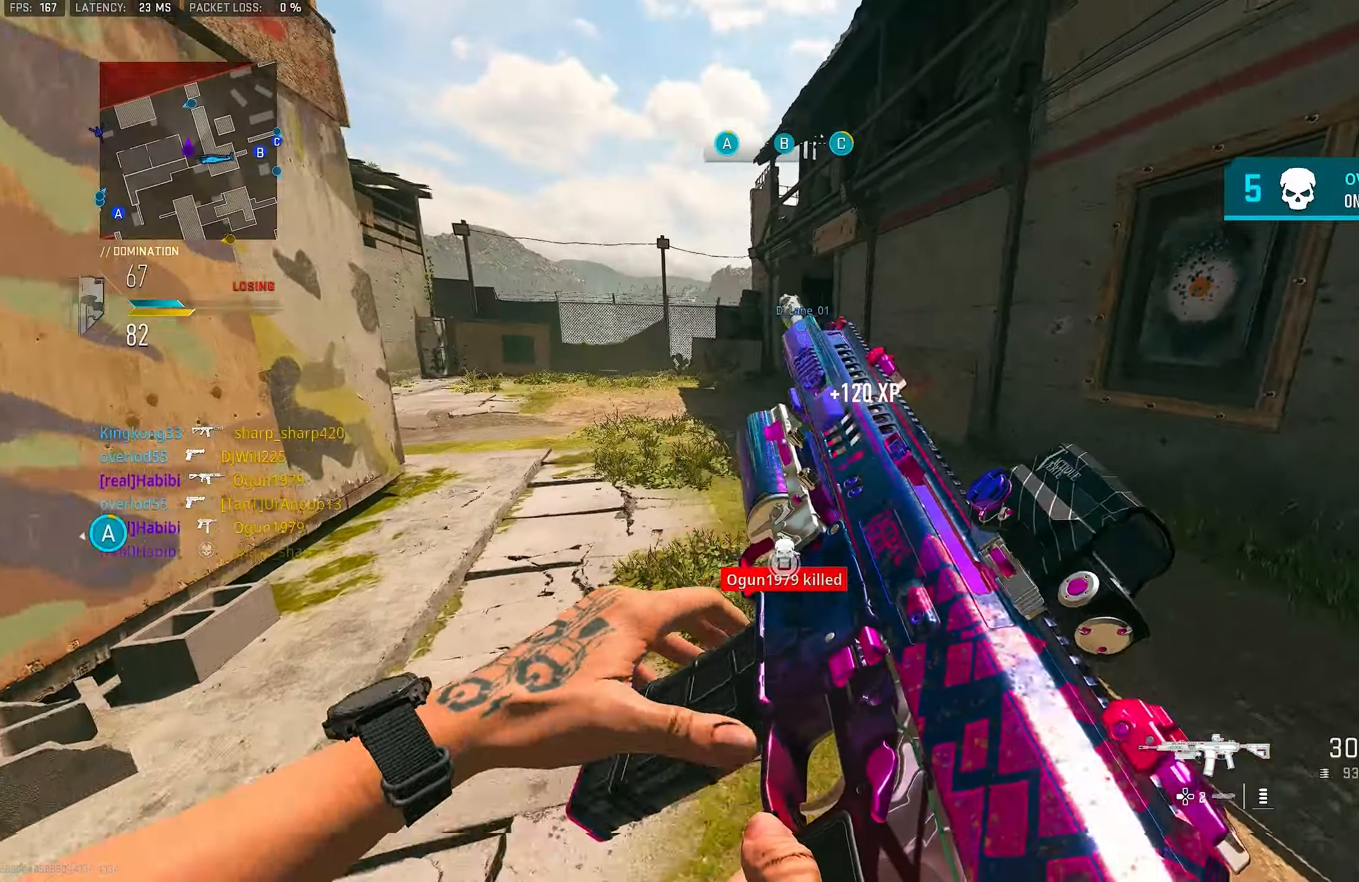
{"buttons": ["TRIANGLE"], "left_stick": "up", "right_stick": "center", "events": [[50, "left_stick", "up"], [50, "right_stick", "center"], [217, "L3", "down"], [317, "TRIANGLE", "down"], [350, "L3", "up"], [350, "TRIANGLE", "up"], [417, "TRIANGLE", "down"]]}
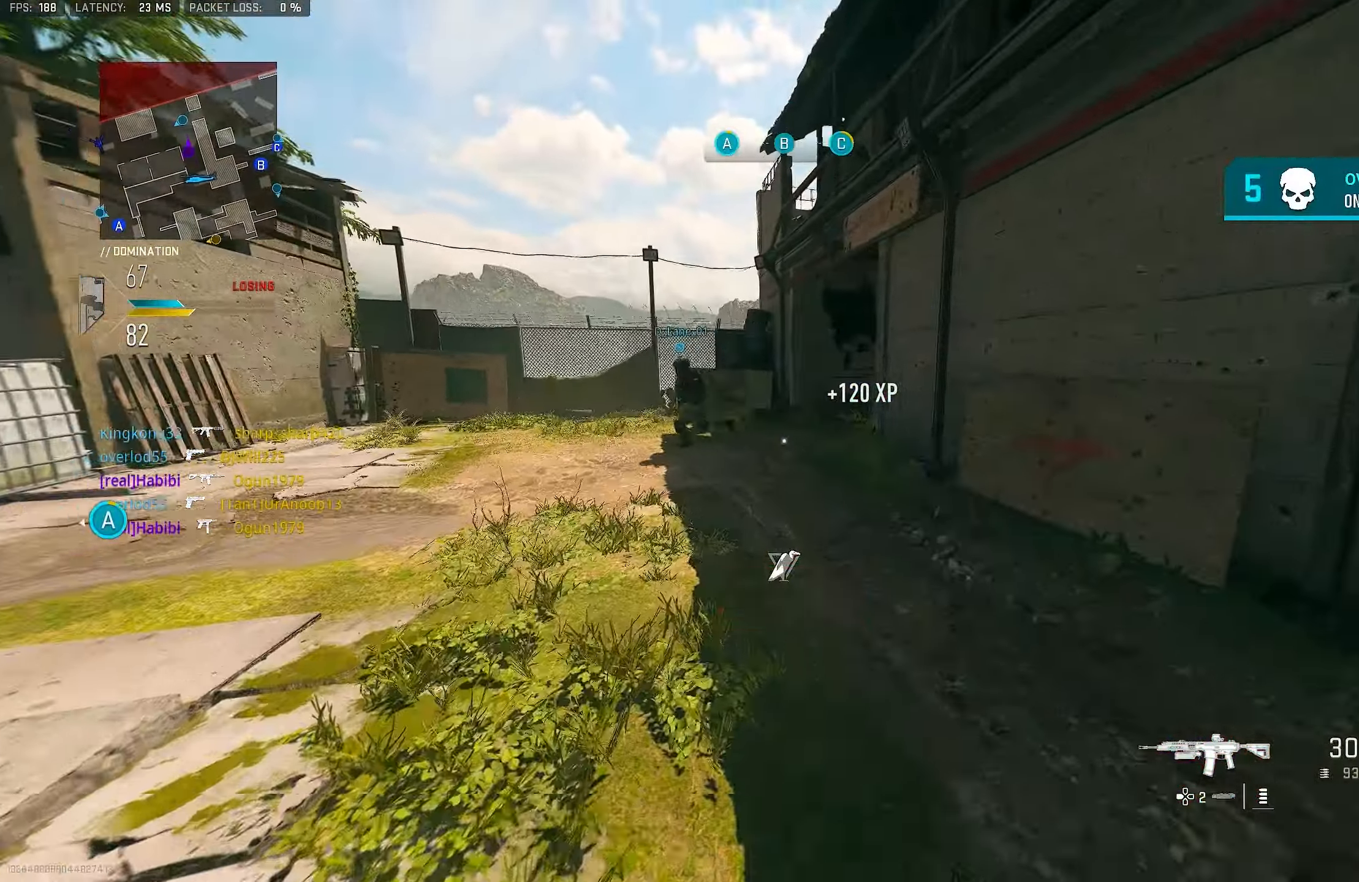
{"buttons": ["L3"], "left_stick": "up", "right_stick": "center", "events": [[17, "TRIANGLE", "up"], [84, "L3", "down"], [117, "TRIANGLE", "down"], [184, "TRIANGLE", "up"], [217, "L3", "up"], [250, "TRIANGLE", "down"], [317, "TRIANGLE", "up"], [450, "L3", "down"]]}
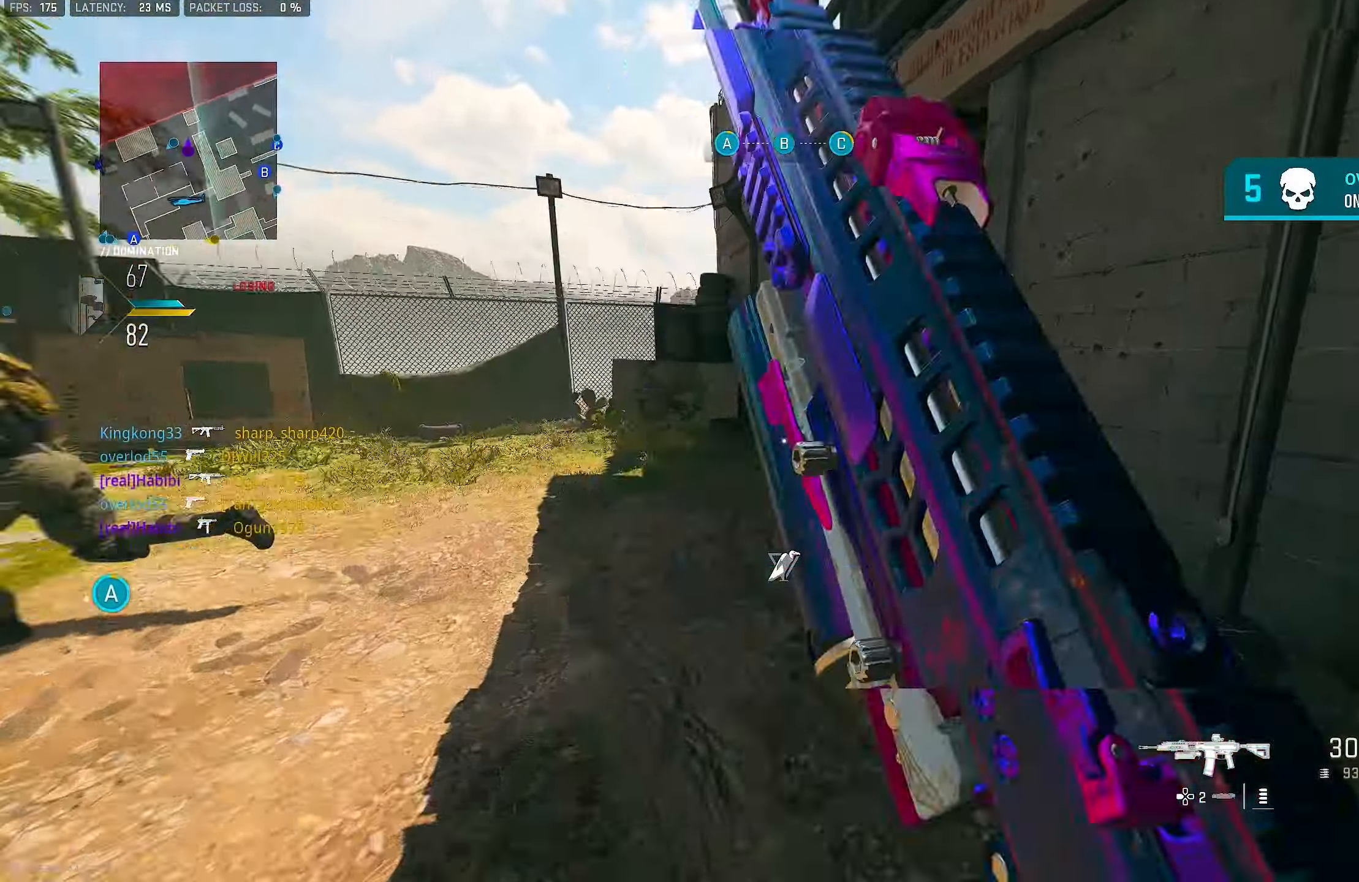
{"buttons": [], "left_stick": "up", "right_stick": "center", "events": [[17, "right_stick", "right"], [50, "L3", "up"], [217, "right_stick", "center"]]}
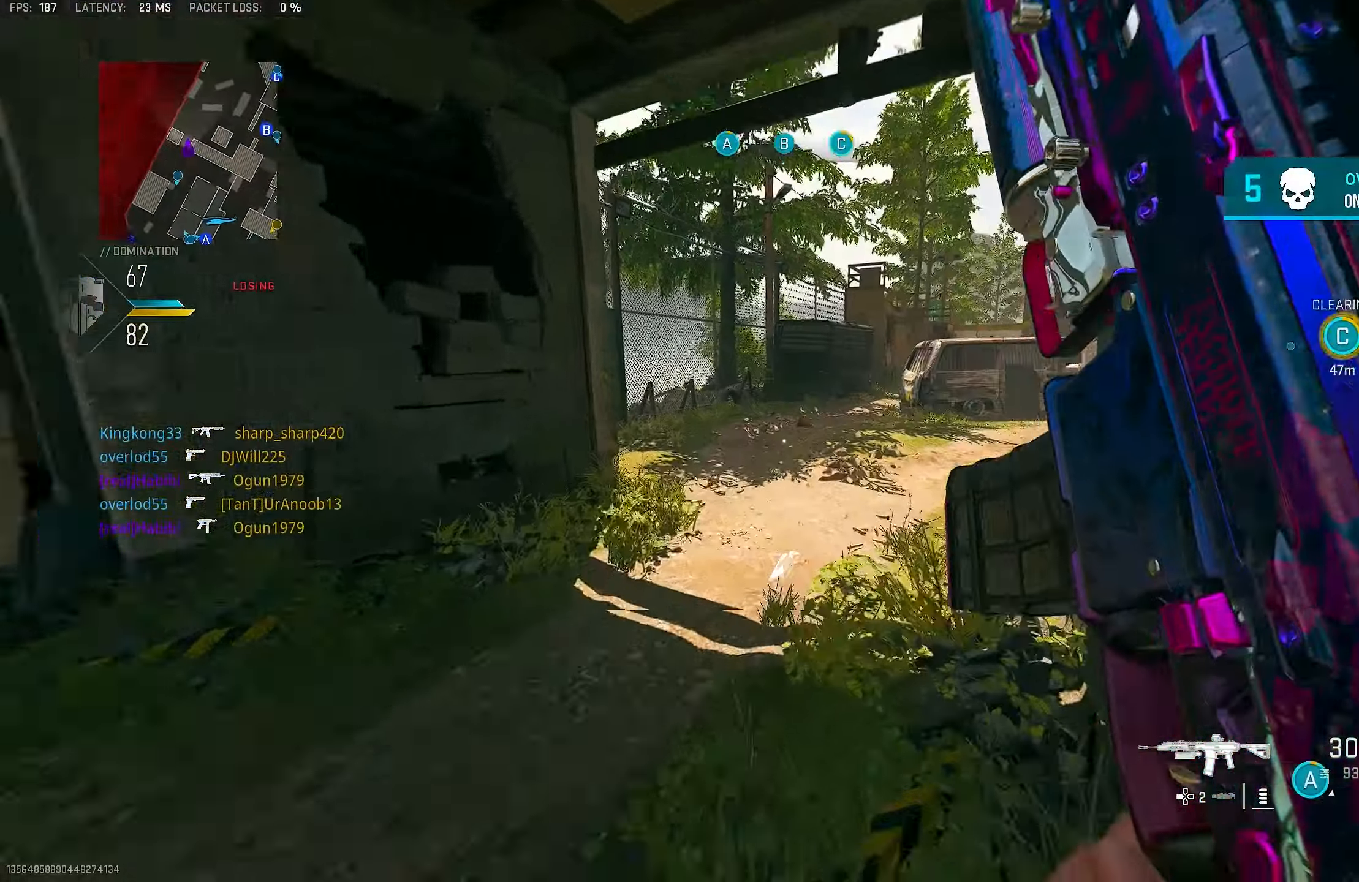
{"buttons": ["TRIANGLE"], "left_stick": "up", "right_stick": "center", "events": [[17, "right_stick", "right"], [217, "L3", "down"], [317, "right_stick", "center"], [384, "L3", "up"], [384, "TRIANGLE", "down"], [417, "TRIANGLE", "up"], [484, "TRIANGLE", "down"]]}
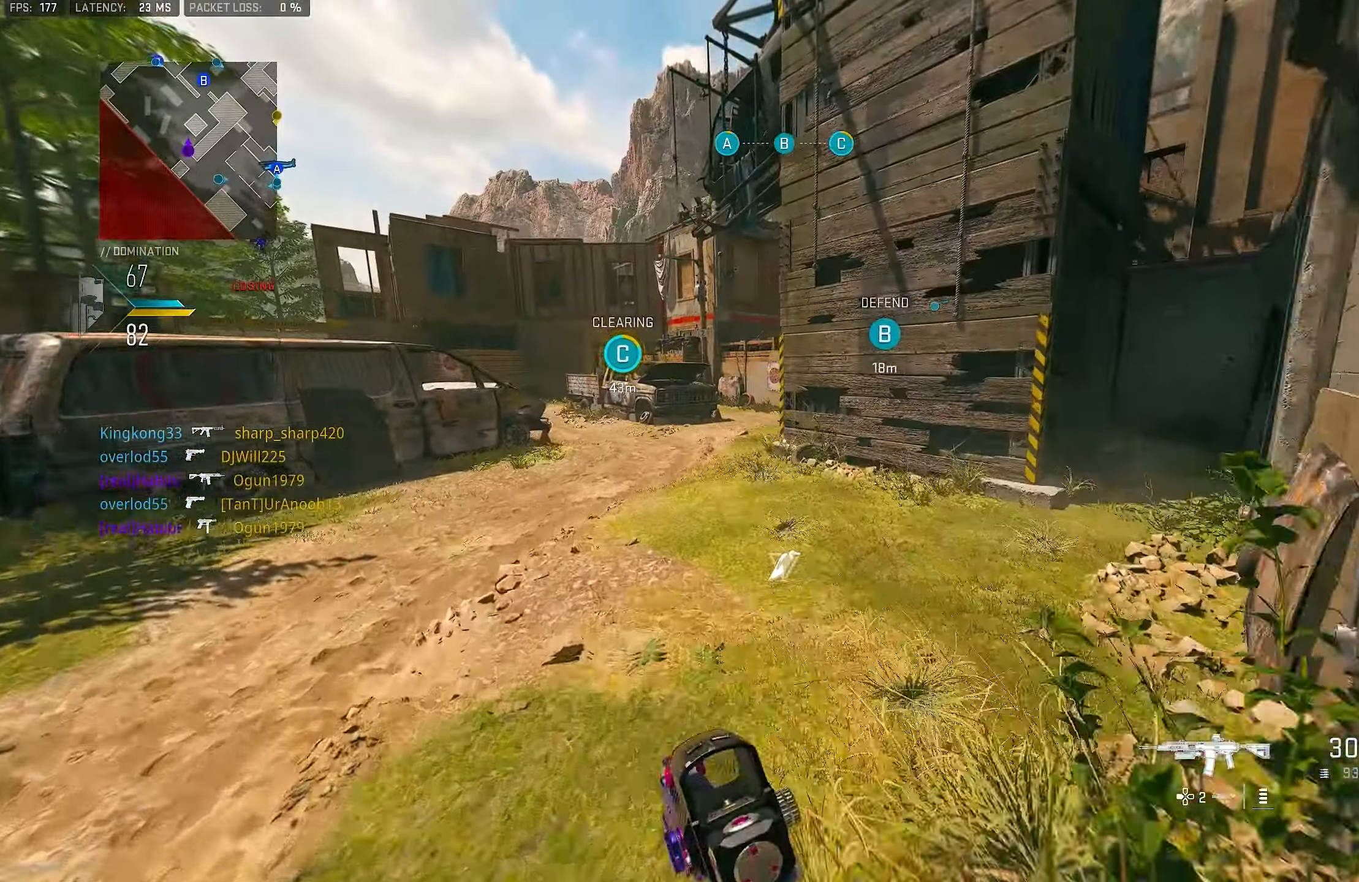
{"buttons": [], "left_stick": "up-right", "right_stick": "center", "events": [[50, "TRIANGLE", "up"], [184, "left_stick", "up-right"], [250, "right_stick", "right"], [484, "right_stick", "center"]]}
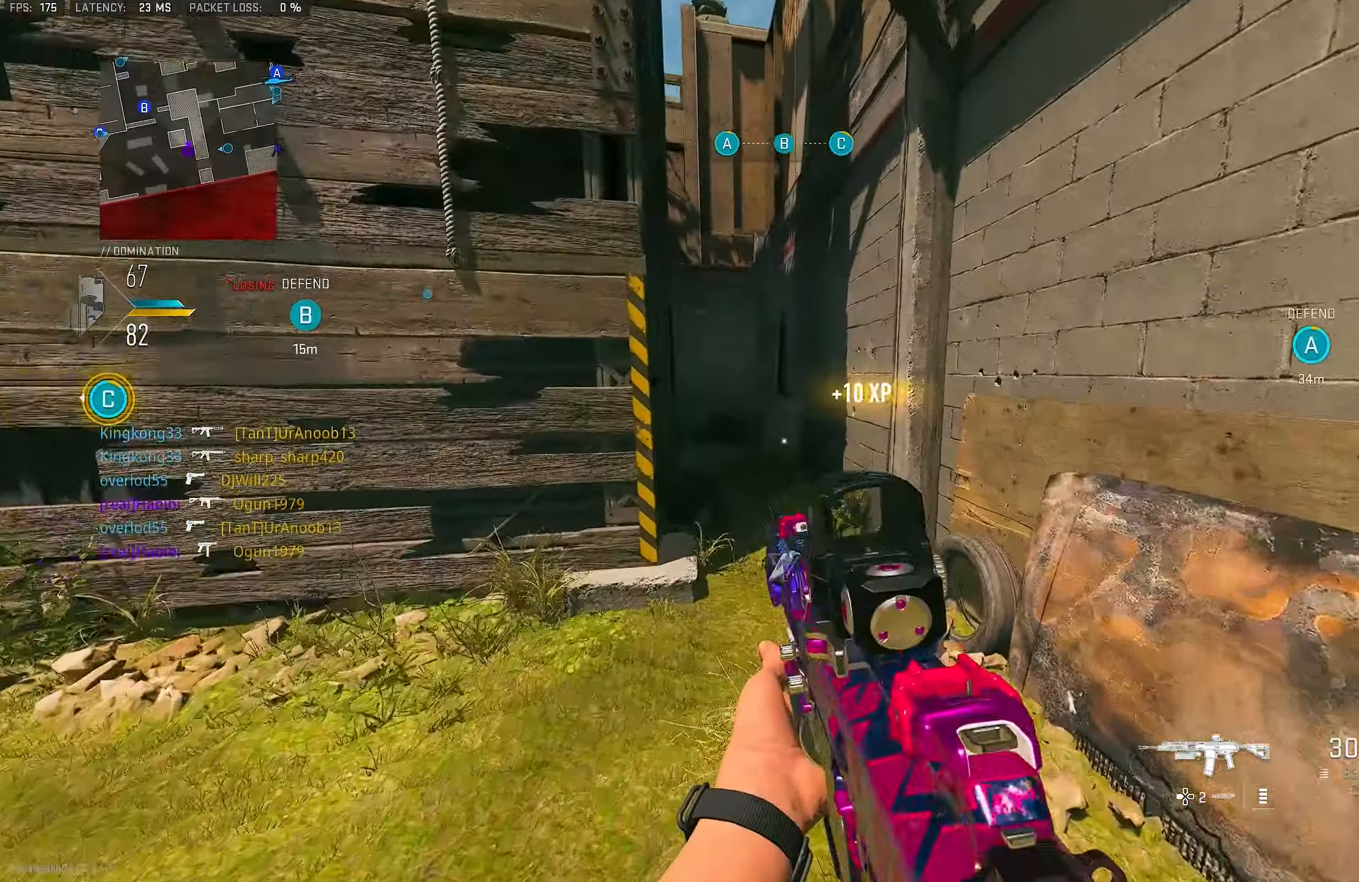
{"buttons": [], "left_stick": "up", "right_stick": "center", "events": [[84, "L3", "down"], [84, "left_stick", "up"], [217, "L3", "up"]]}
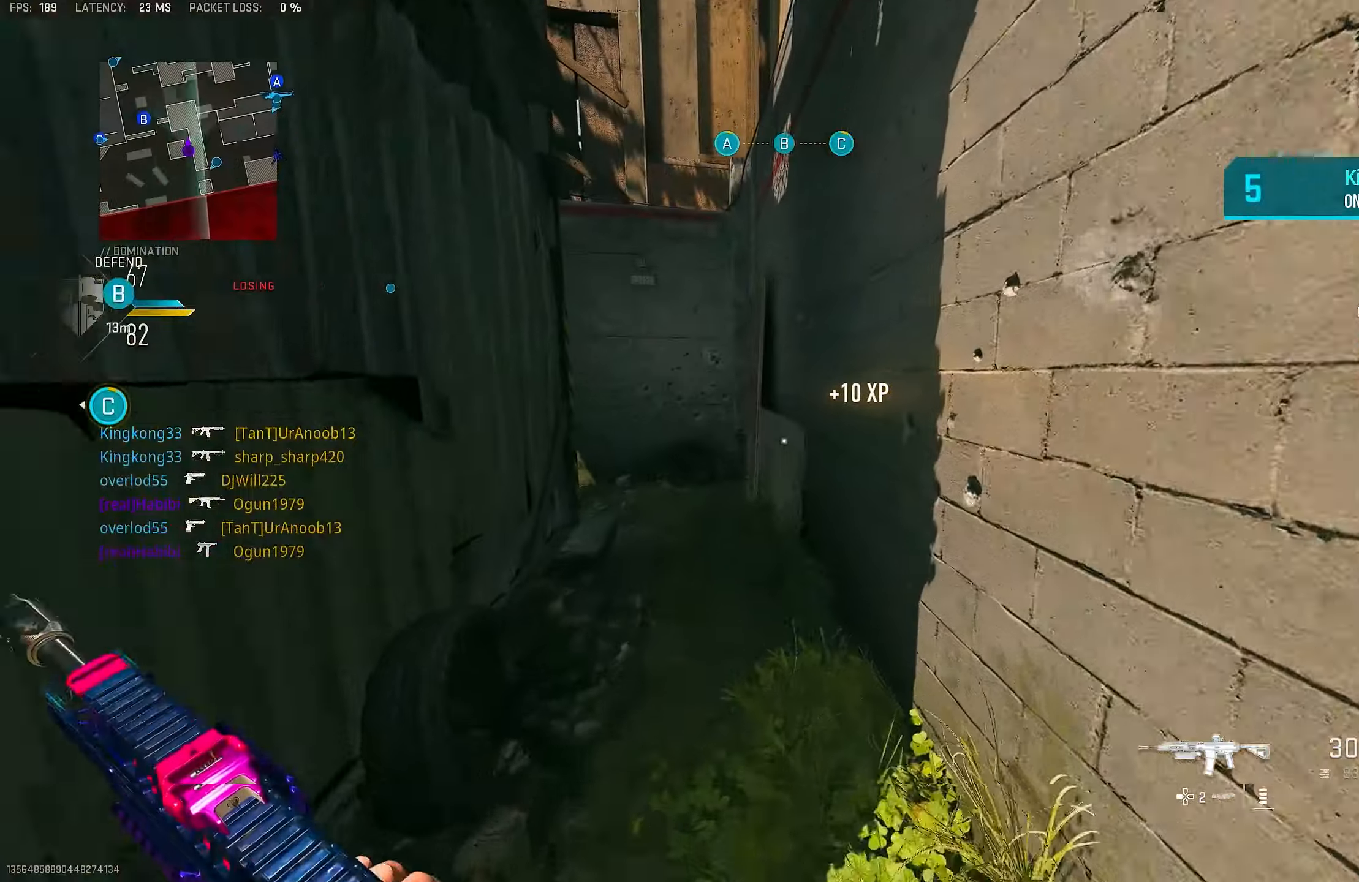
{"buttons": [], "left_stick": "up-left", "right_stick": "left", "events": [[83, "left_stick", "up-left"], [483, "right_stick", "left"]]}
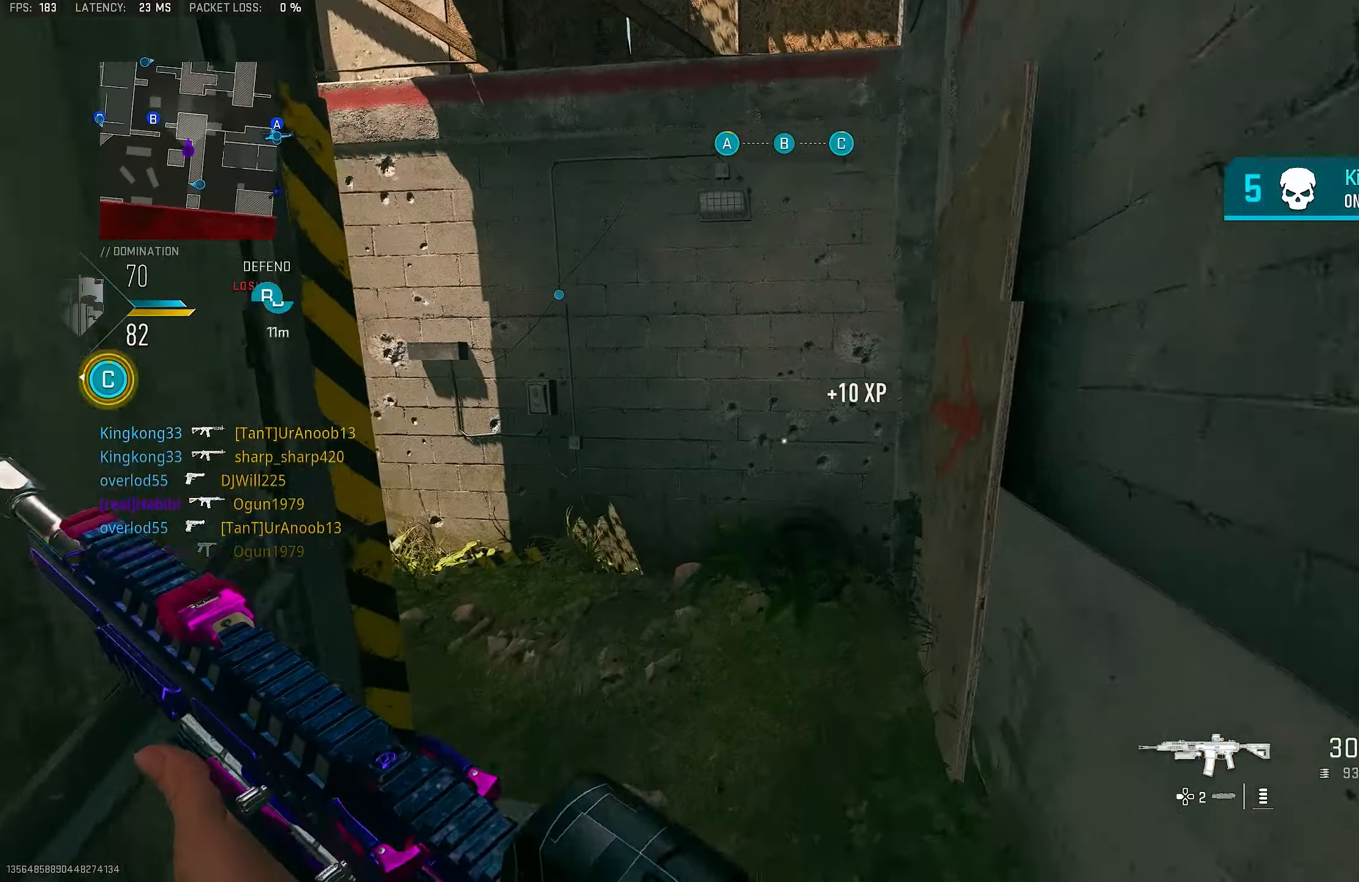
{"buttons": ["L1"], "left_stick": "up-left", "right_stick": "center", "events": [[183, "right_stick", "center"], [250, "right_stick", "left"], [450, "L1", "down"], [450, "right_stick", "center"]]}